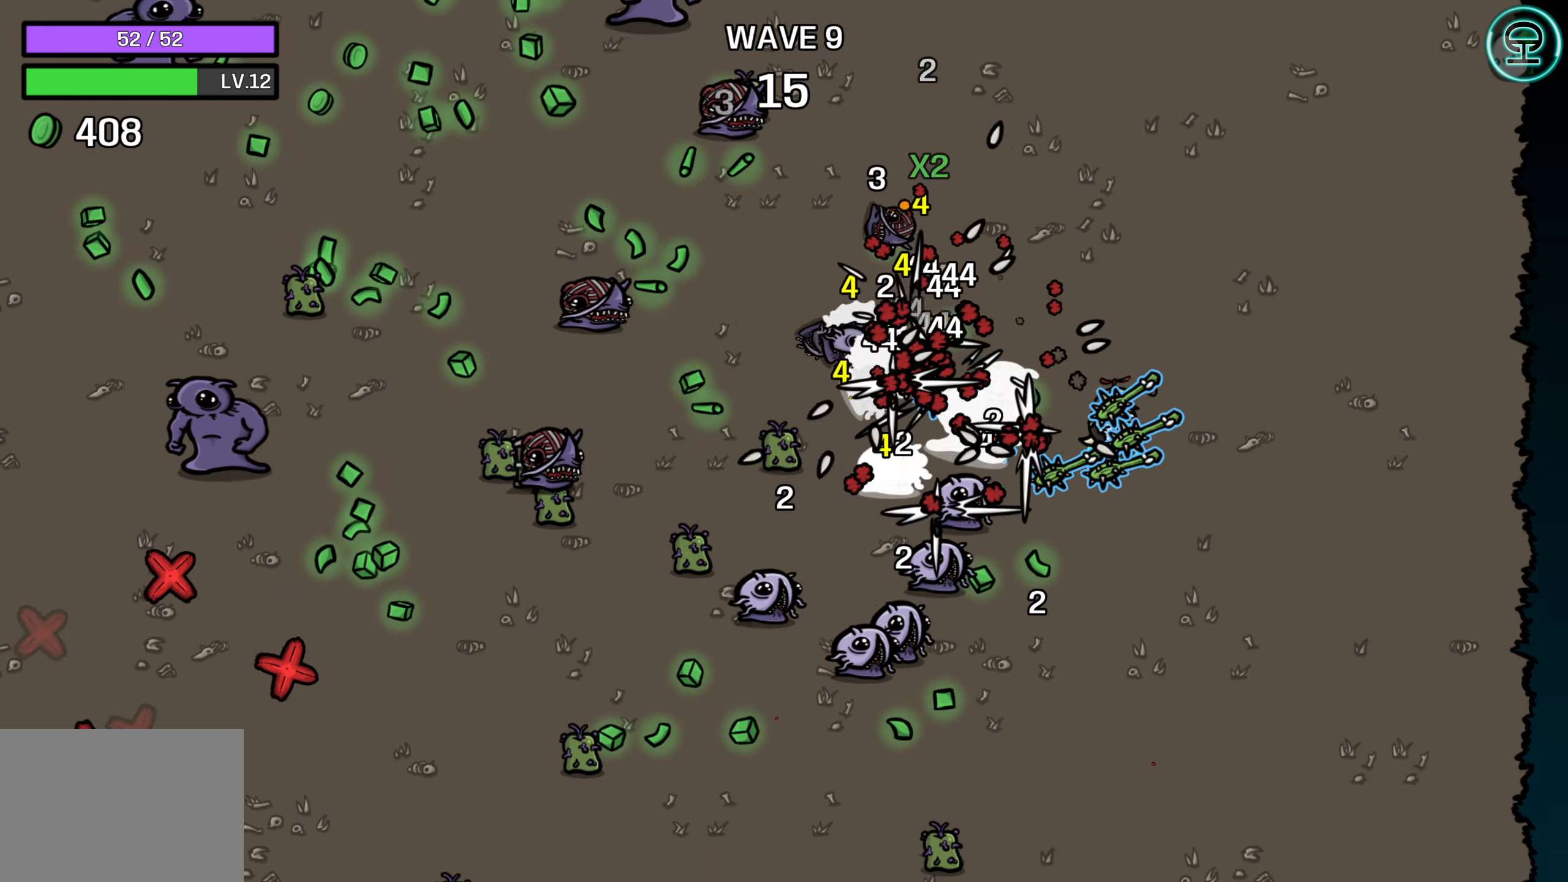
Gameplay with a controller (Xbox layout); each line is a JSON object with the inputs held at the frame after it. "events" lists button and stick changes between this image and that frame as [ms after this image, input, new state], when the widget could be followed in between.
{"buttons": [], "left_stick": "down-left", "right_stick": "center", "events": [[433, "left_stick", "down-left"]]}
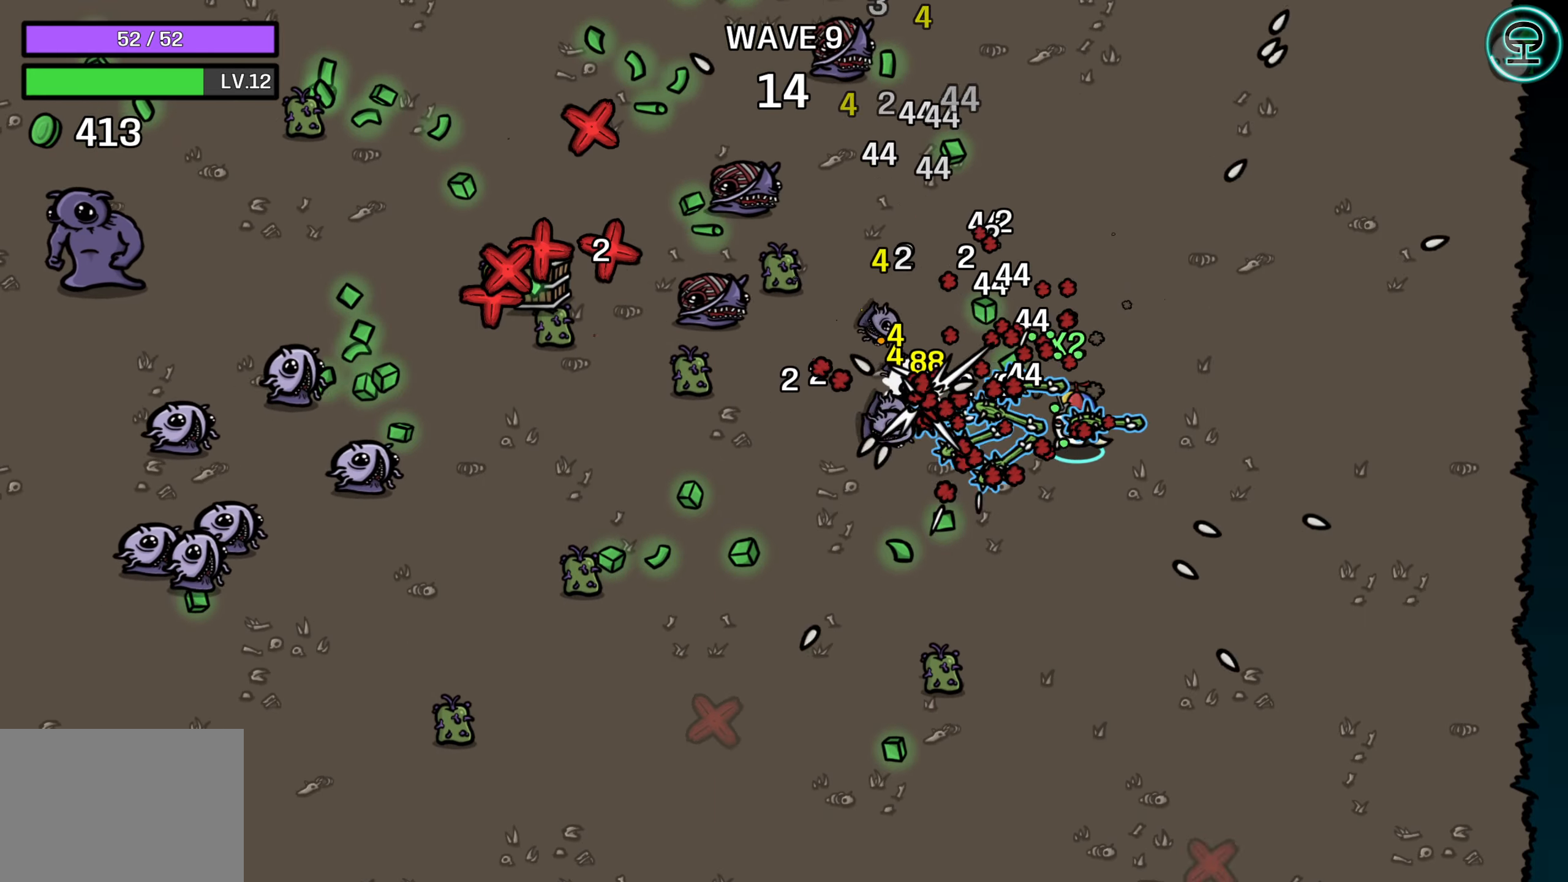
{"buttons": [], "left_stick": "left", "right_stick": "center", "events": [[267, "left_stick", "left"]]}
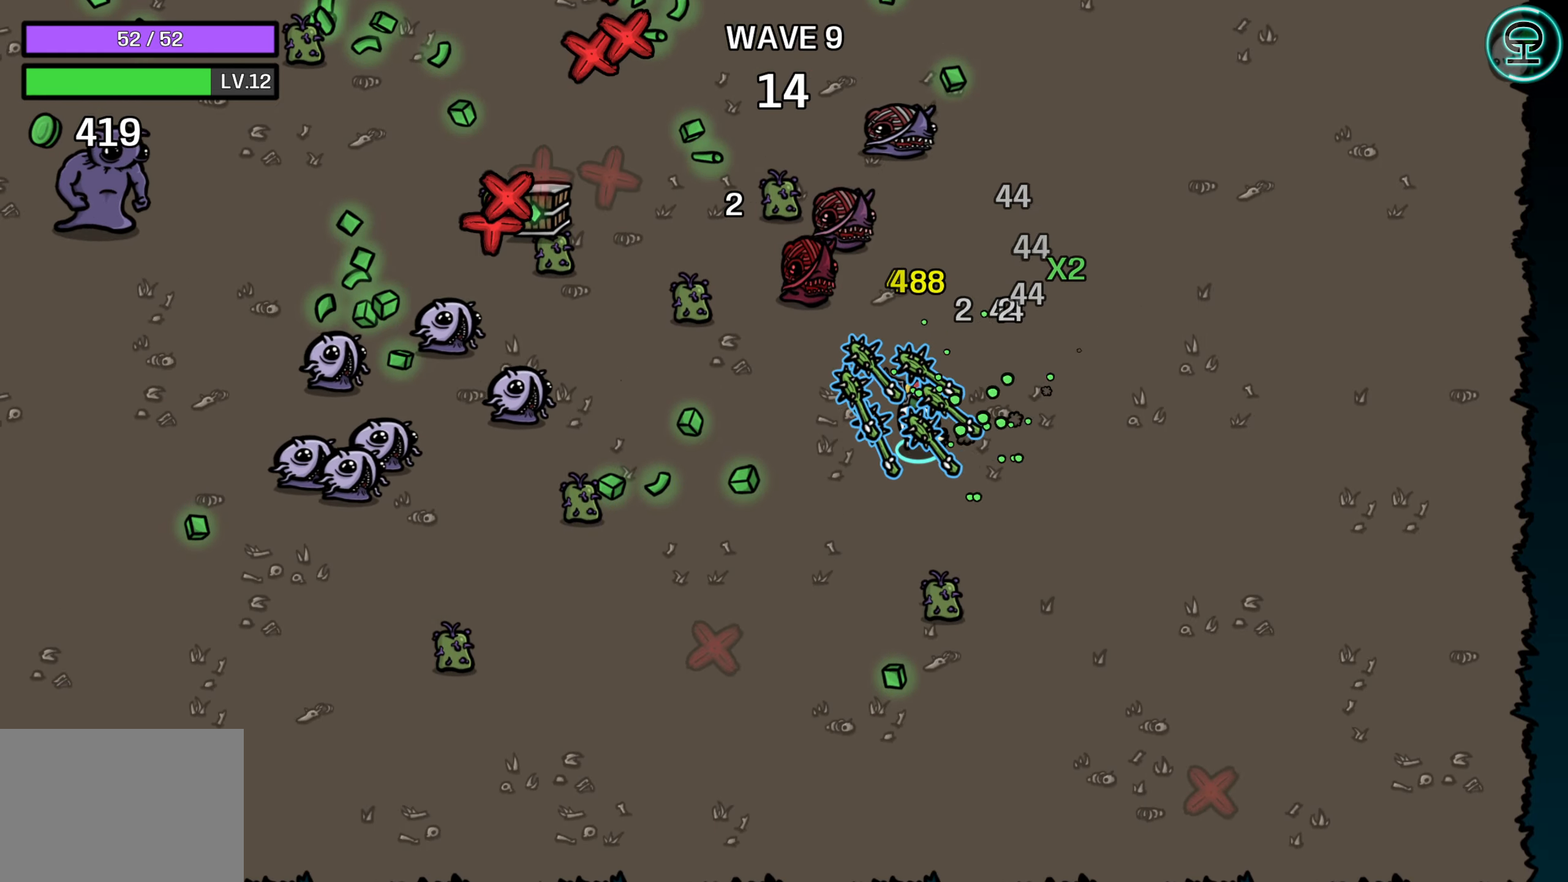
{"buttons": [], "left_stick": "down-left", "right_stick": "center", "events": [[200, "left_stick", "down-left"]]}
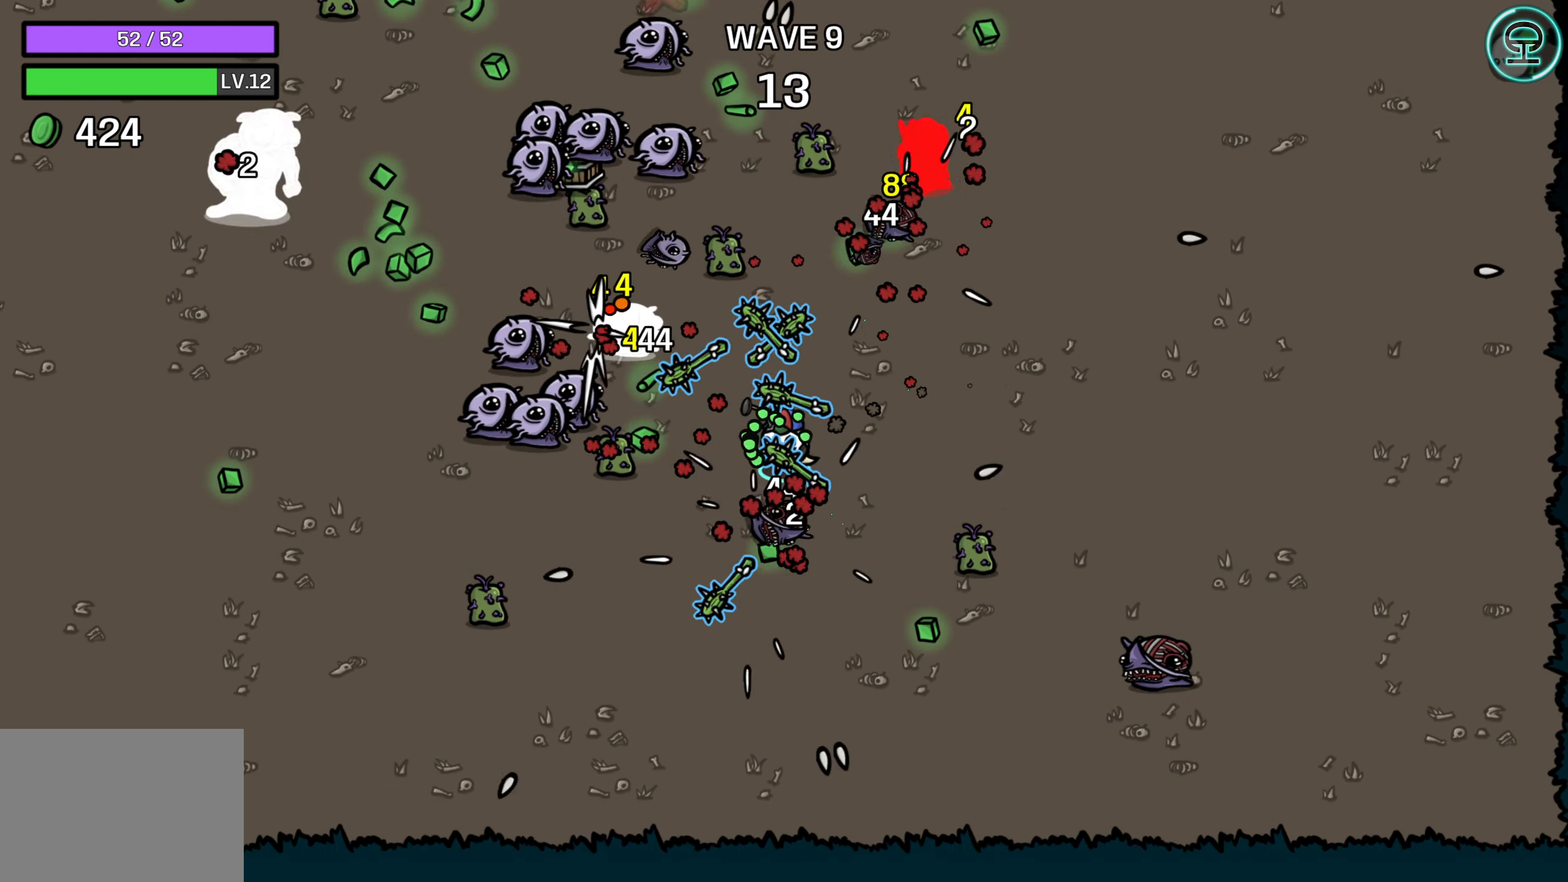
{"buttons": [], "left_stick": "left", "right_stick": "center", "events": [[467, "left_stick", "left"]]}
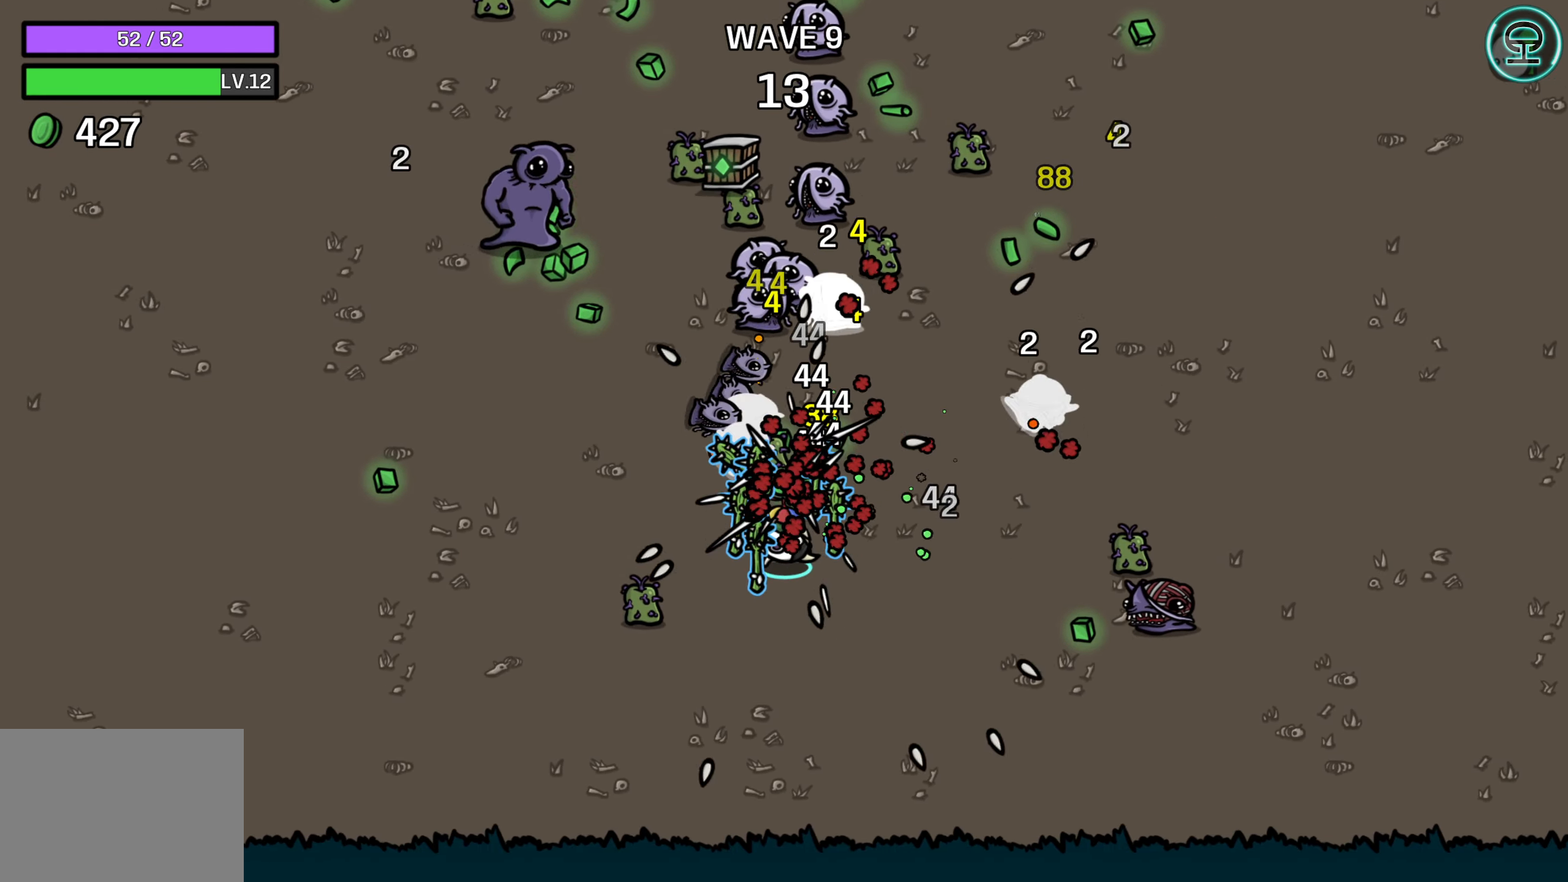
{"buttons": [], "left_stick": "up-left", "right_stick": "center", "events": [[217, "left_stick", "up-left"]]}
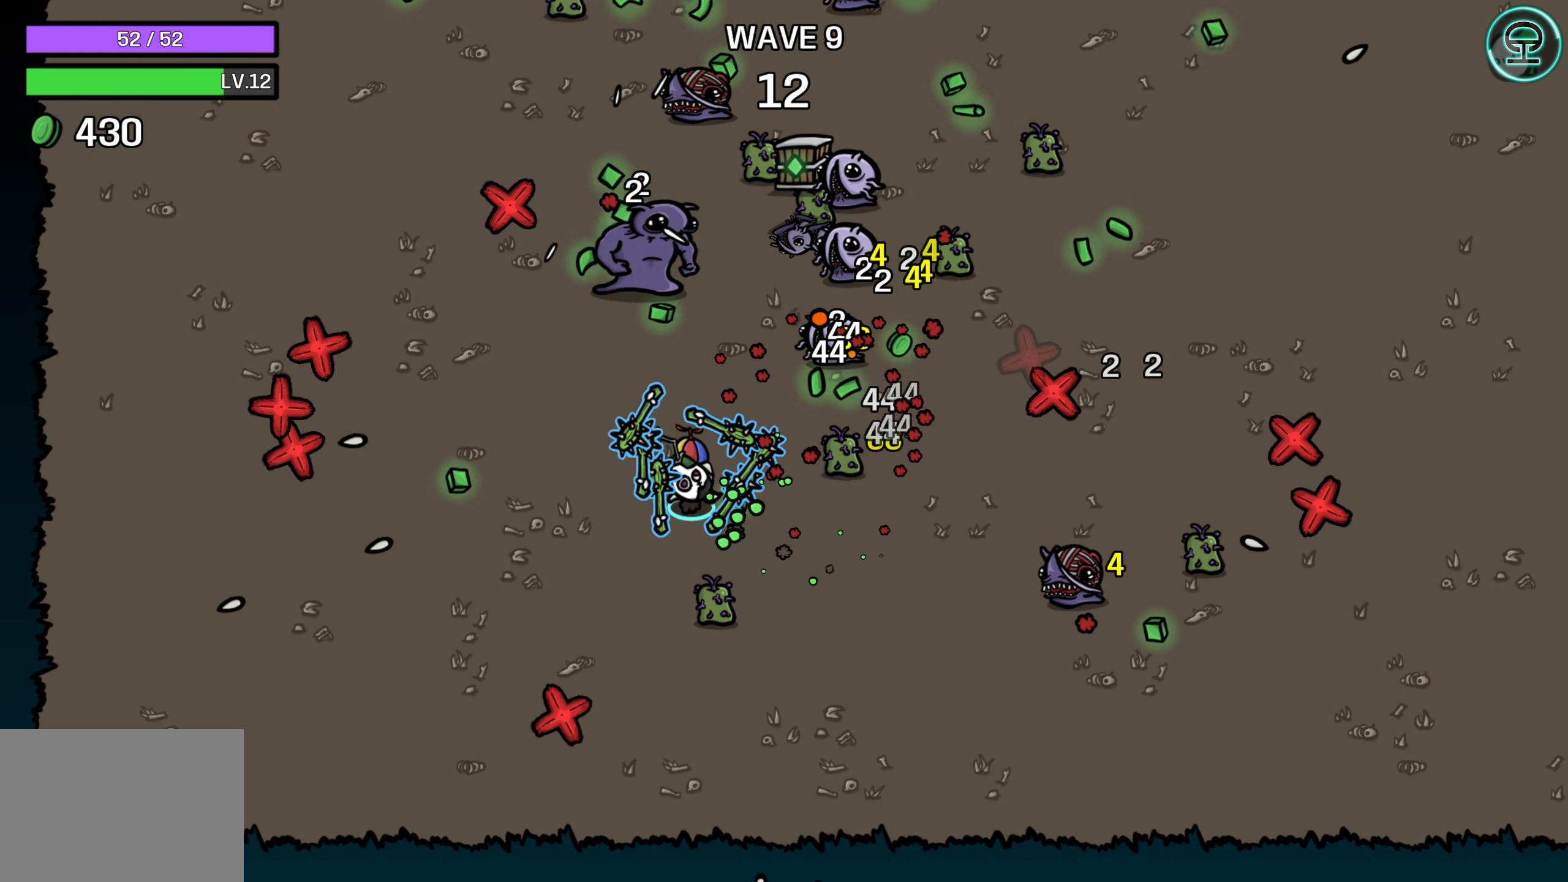
{"buttons": [], "left_stick": "up-left", "right_stick": "center", "events": []}
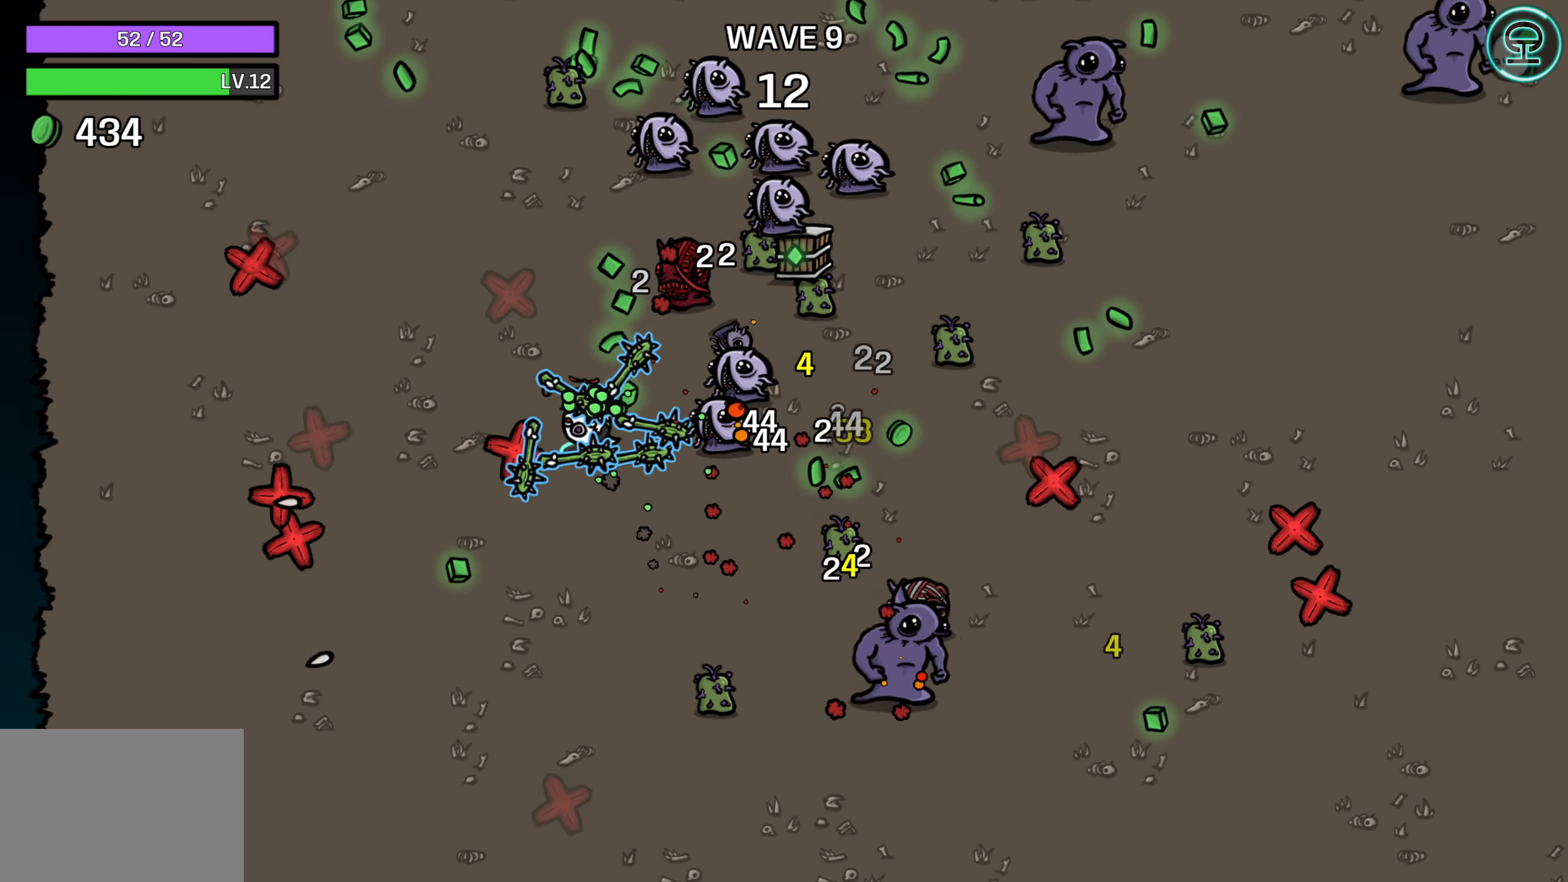
{"buttons": [], "left_stick": "up", "right_stick": "center", "events": [[150, "left_stick", "up"]]}
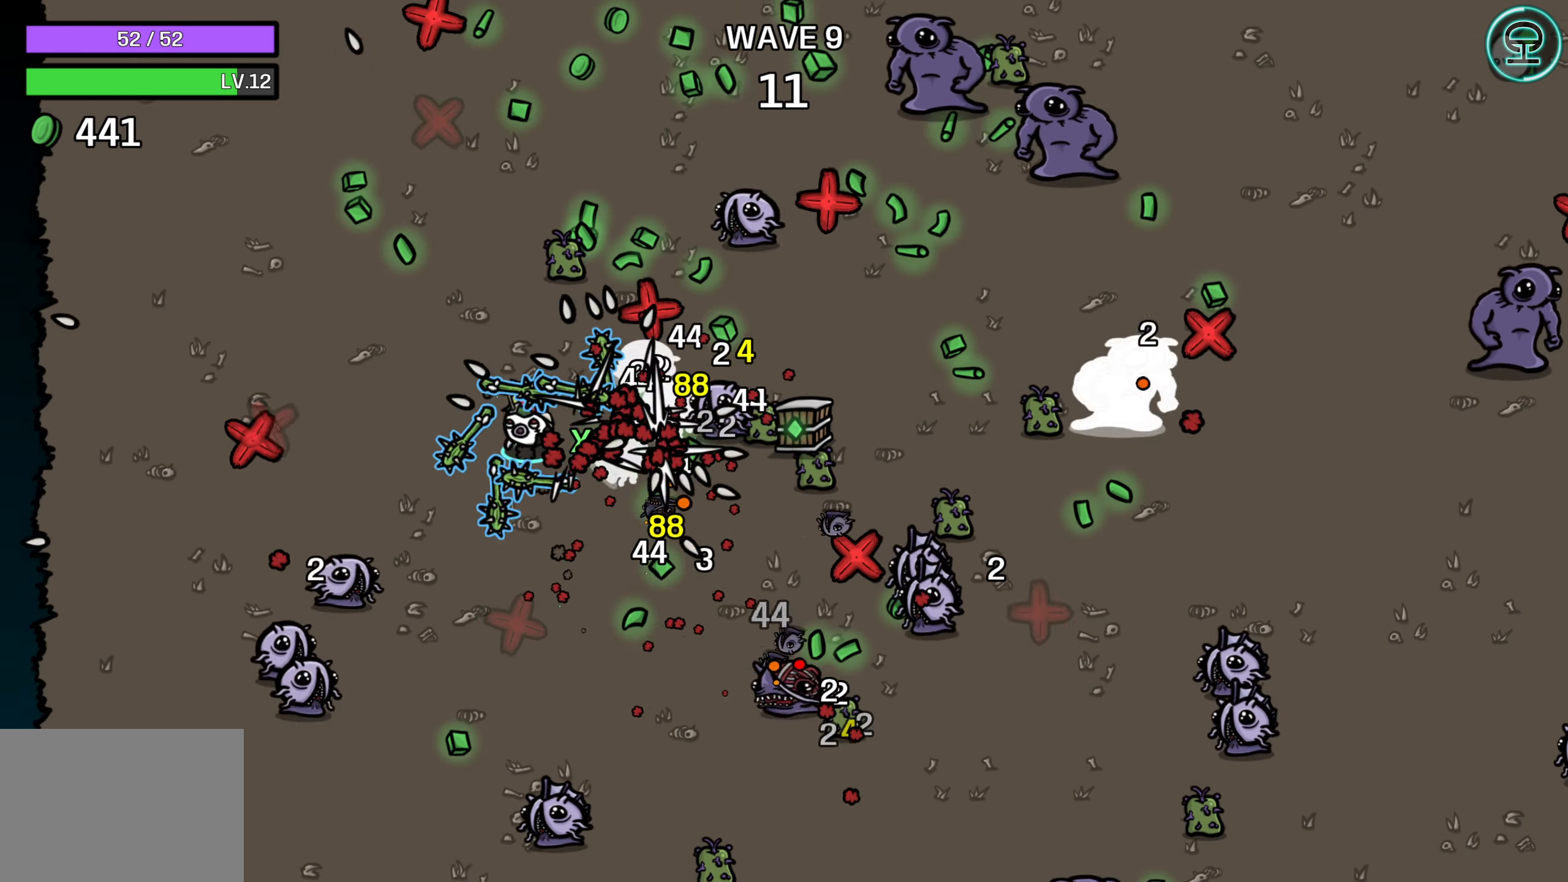
{"buttons": [], "left_stick": "up", "right_stick": "center", "events": []}
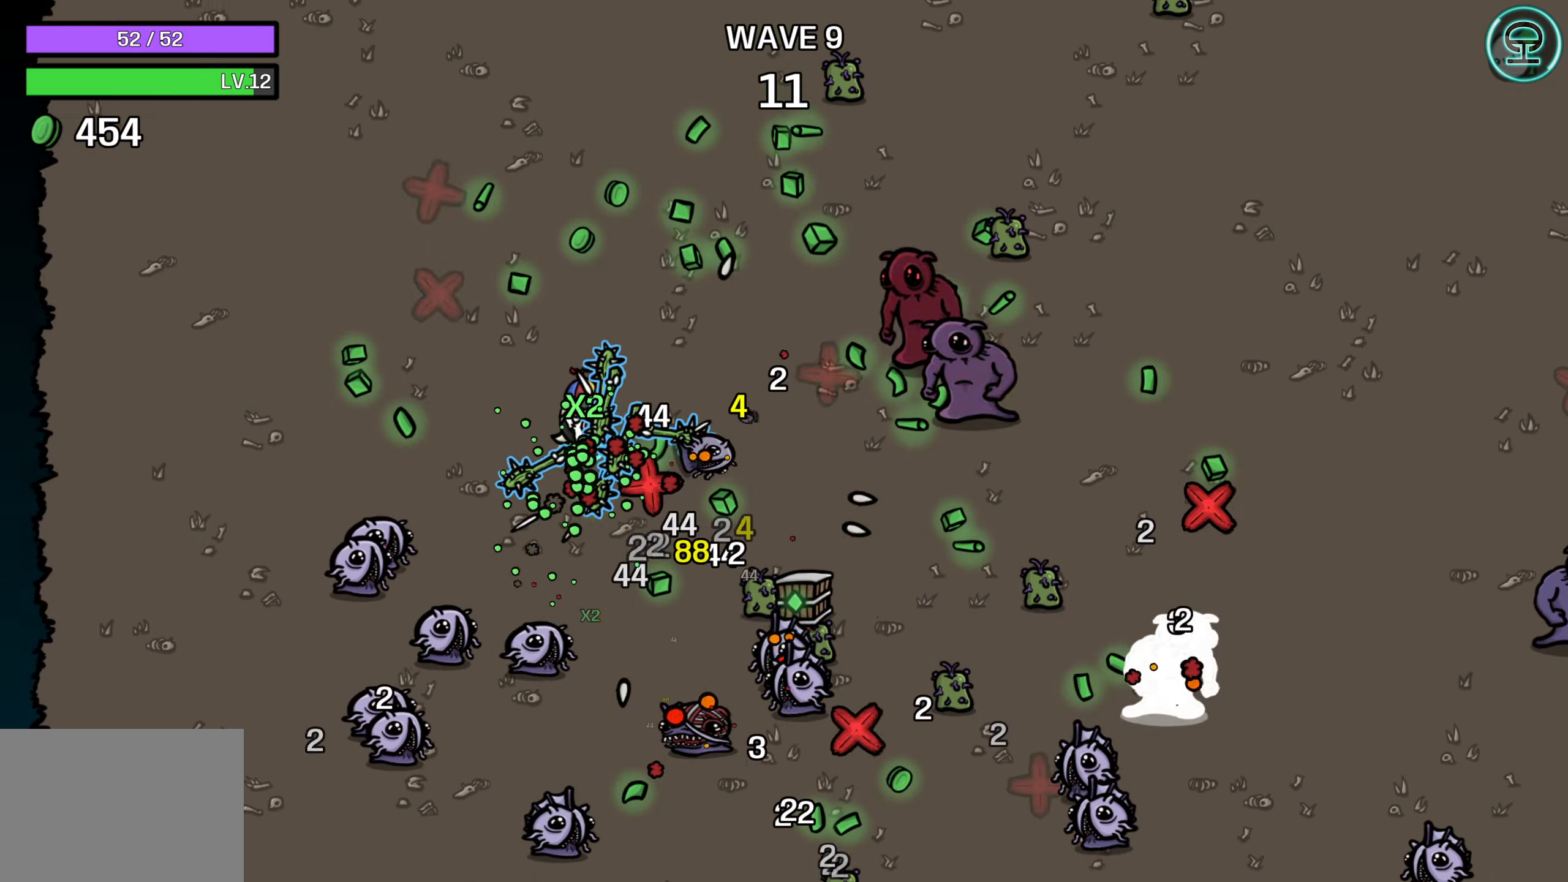
{"buttons": [], "left_stick": "up-right", "right_stick": "center", "events": [[317, "left_stick", "up-right"]]}
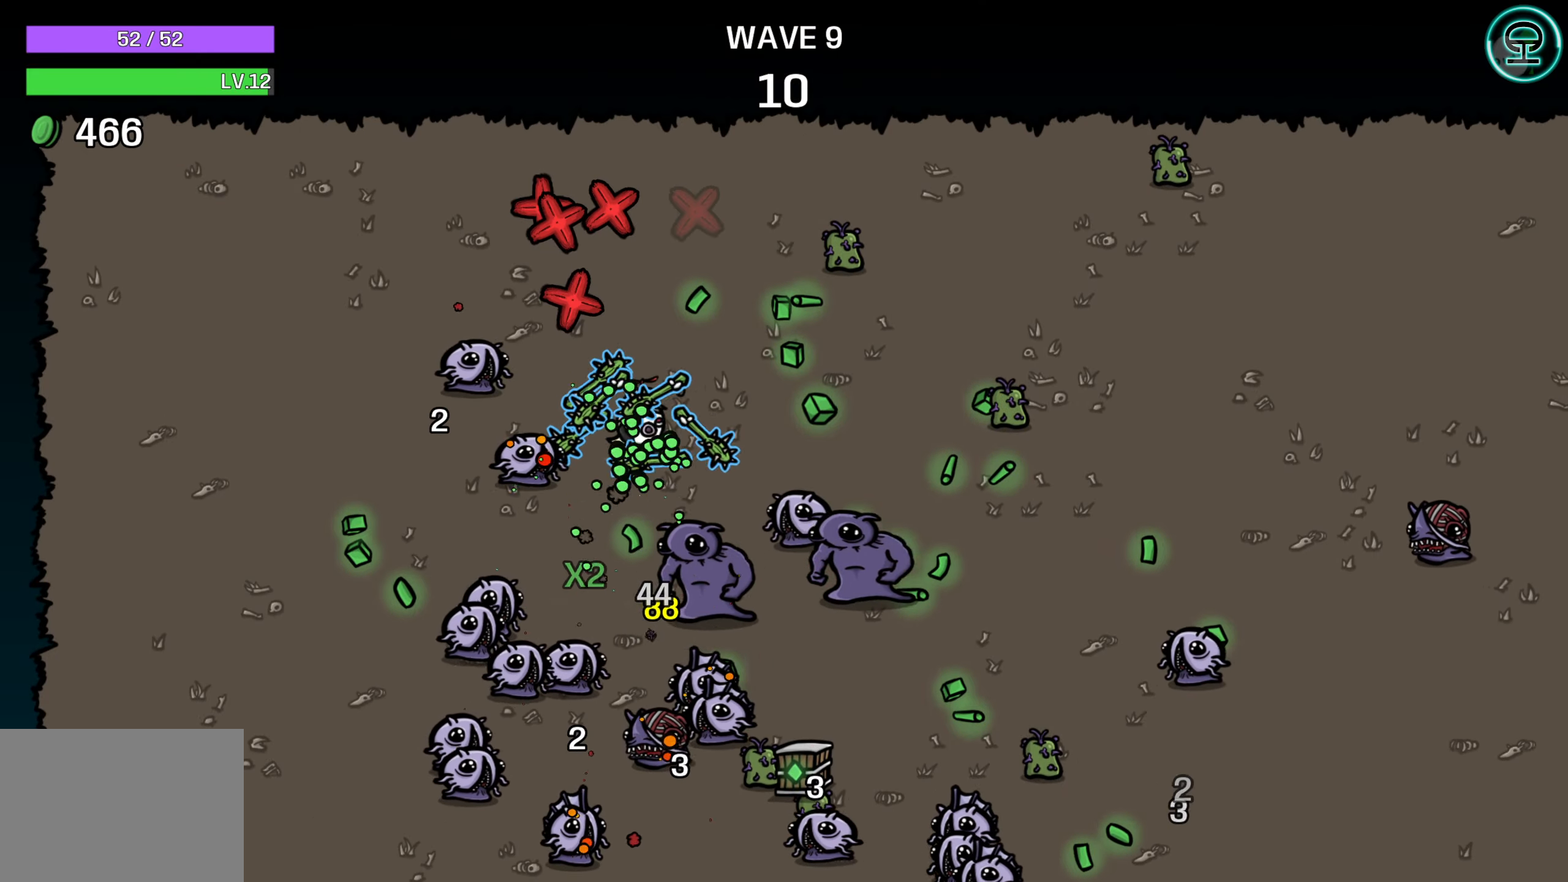
{"buttons": [], "left_stick": "down-right", "right_stick": "center", "events": [[134, "left_stick", "right"], [367, "left_stick", "down-right"]]}
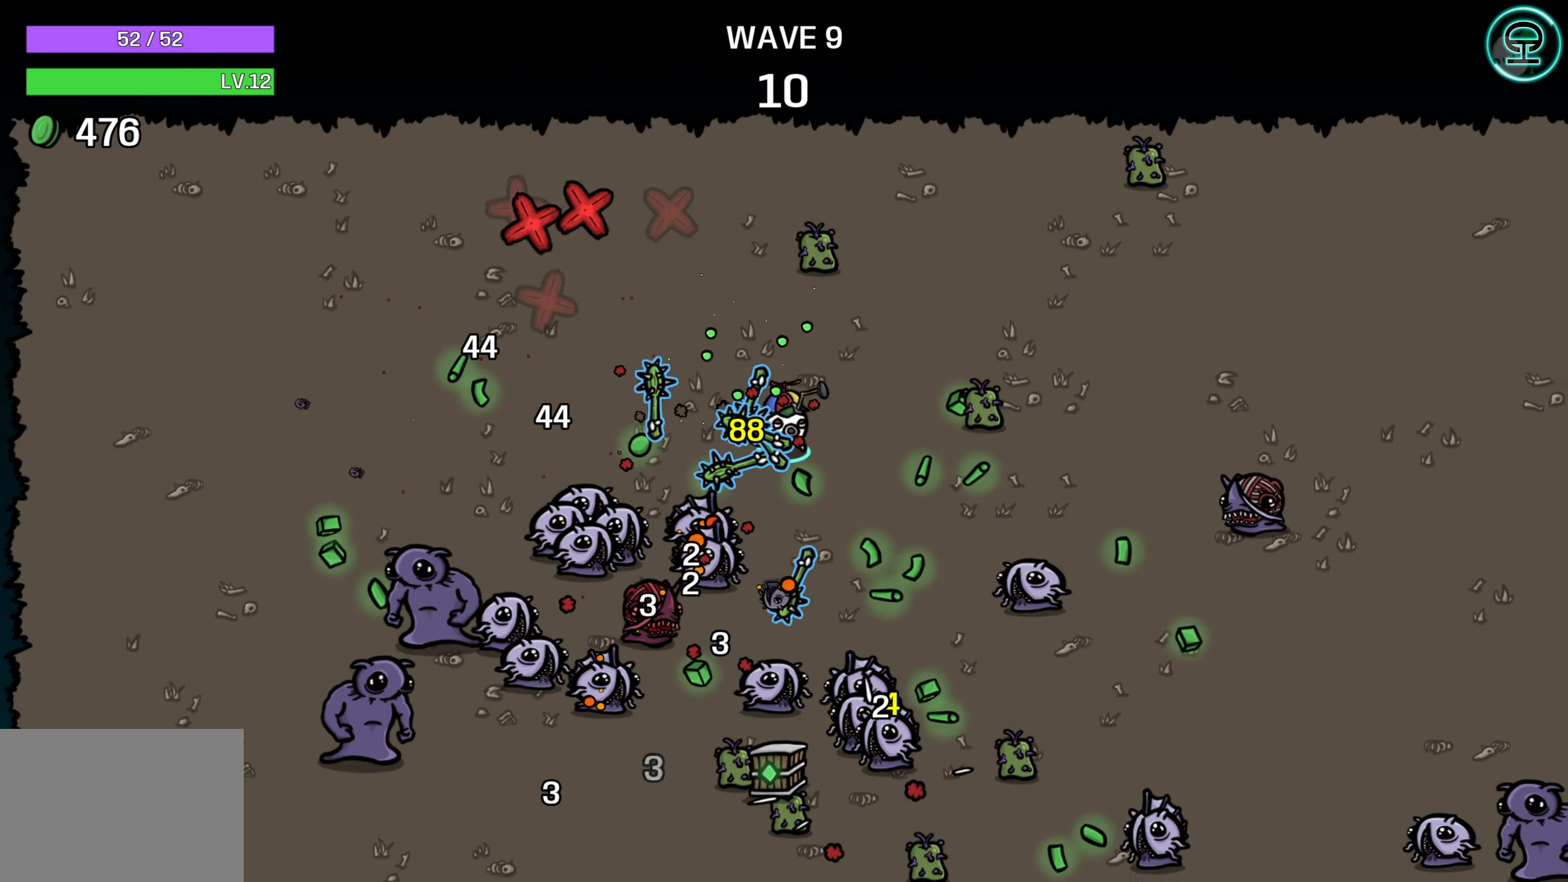
{"buttons": [], "left_stick": "down-right", "right_stick": "center", "events": []}
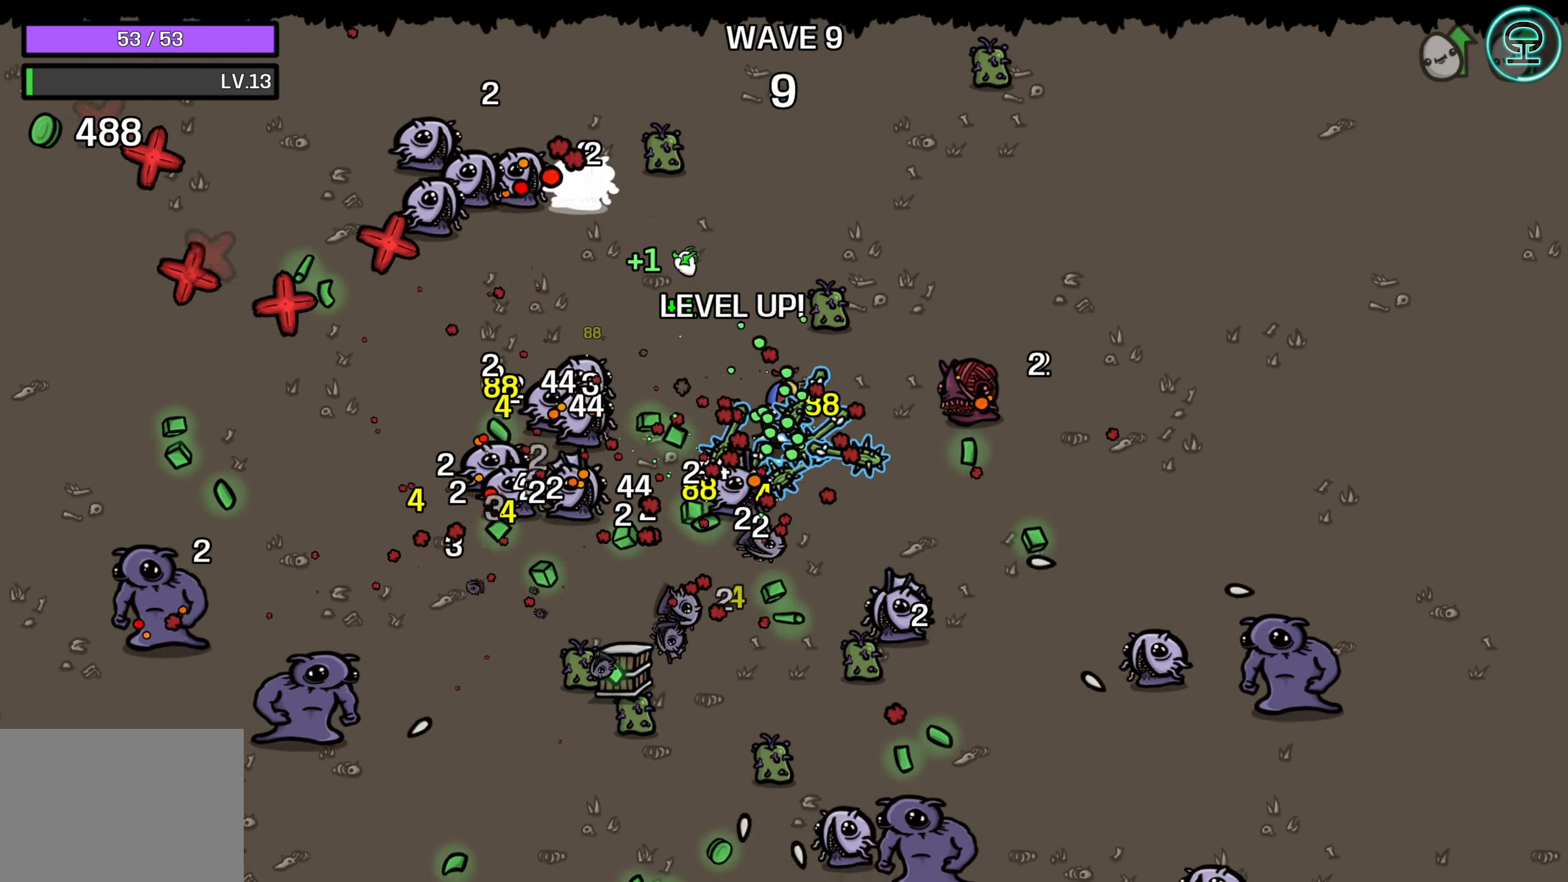
{"buttons": [], "left_stick": "down", "right_stick": "center", "events": [[184, "left_stick", "down"]]}
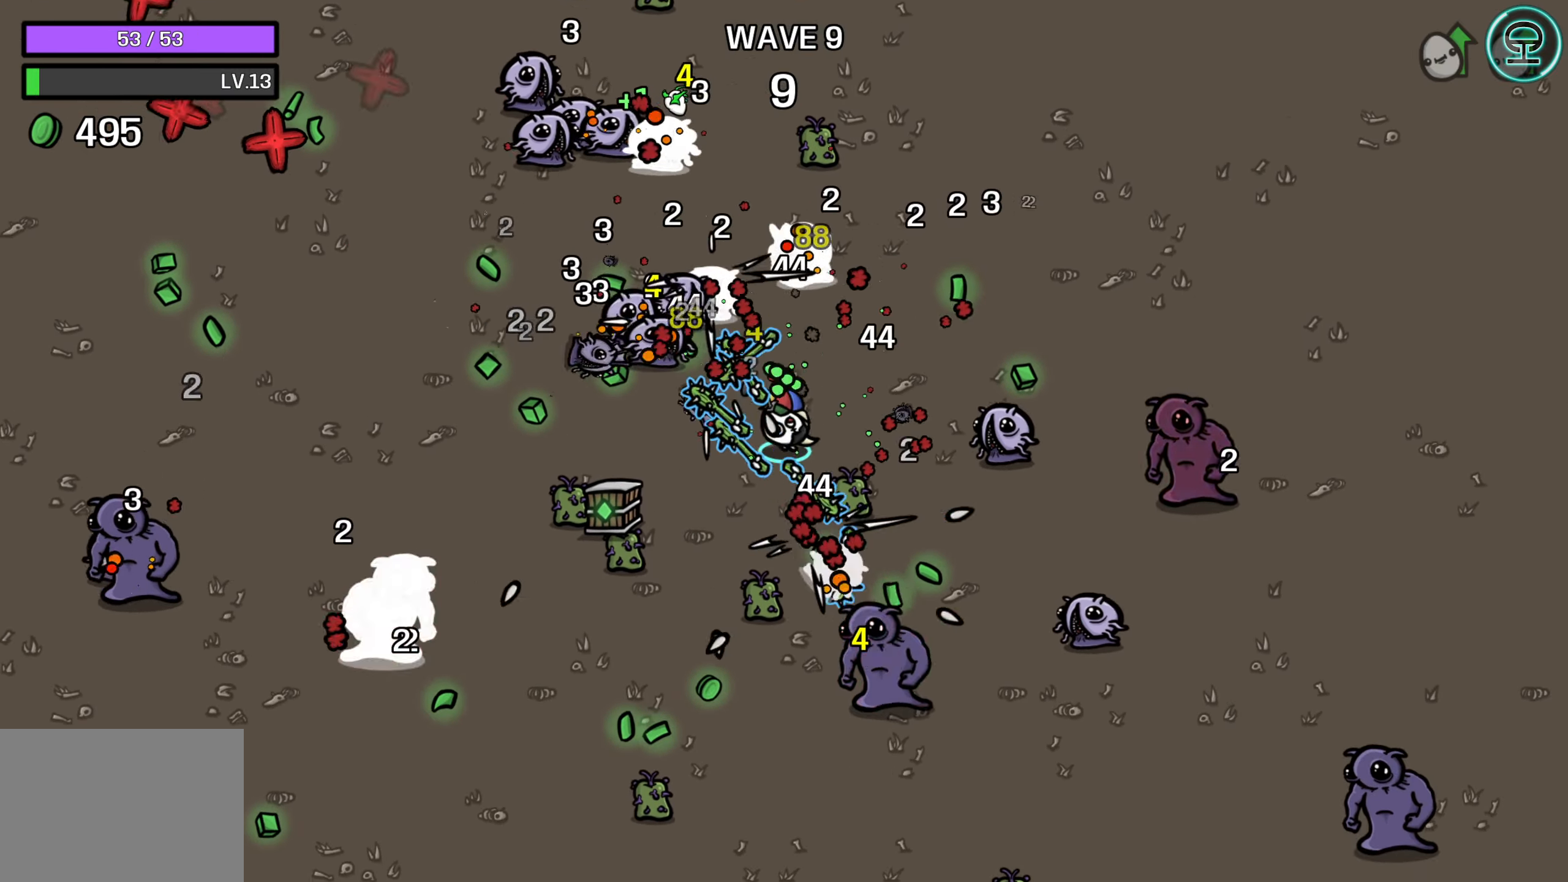
{"buttons": [], "left_stick": "down", "right_stick": "center", "events": []}
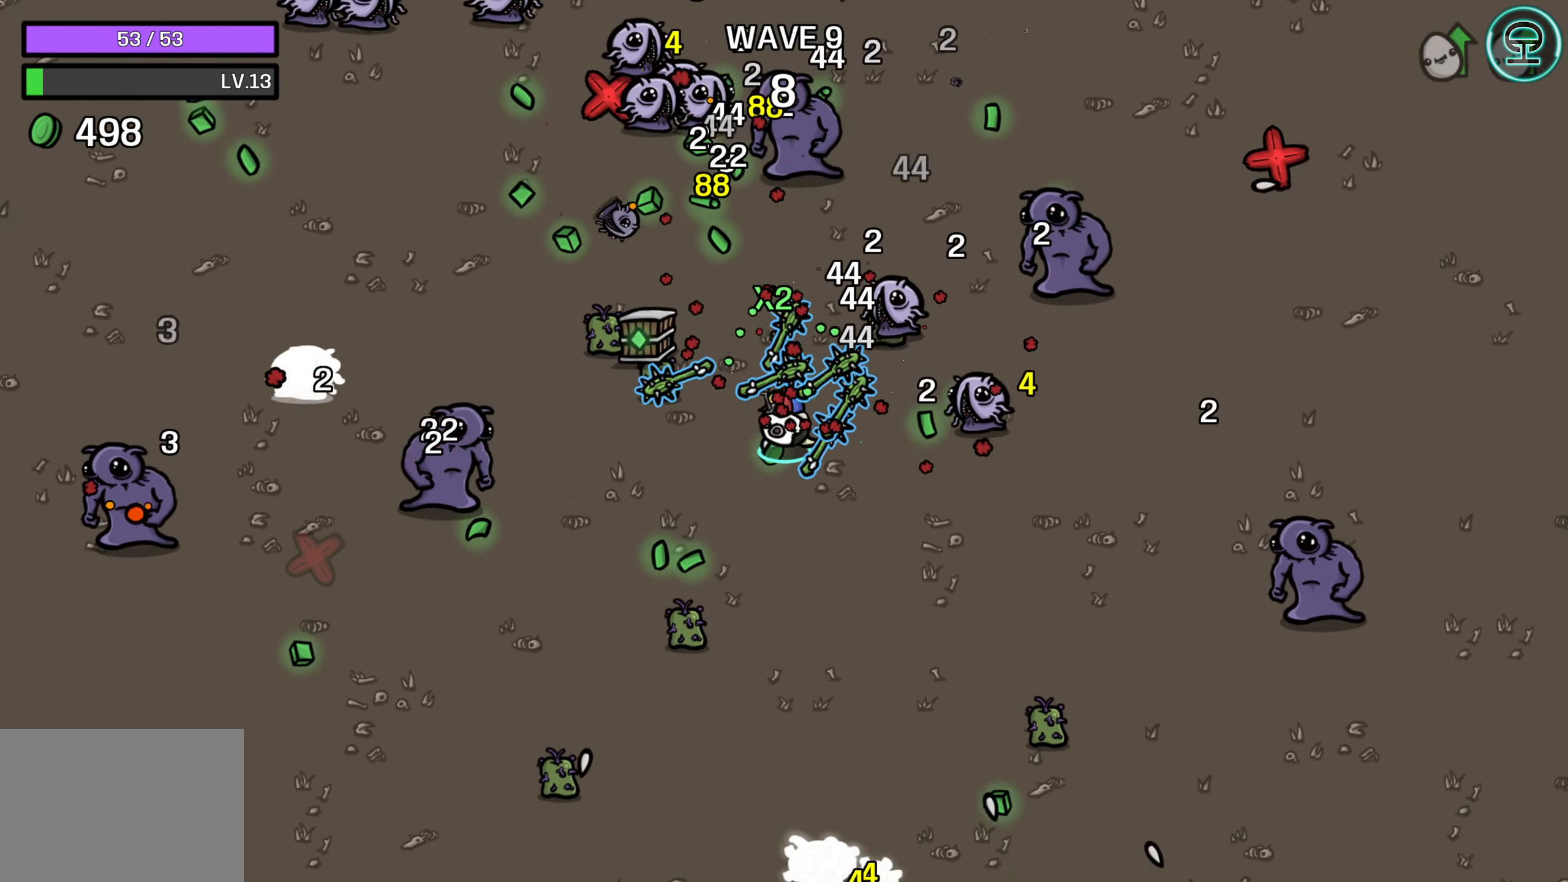
{"buttons": [], "left_stick": "left", "right_stick": "center", "events": [[100, "left_stick", "down-left"], [334, "left_stick", "left"]]}
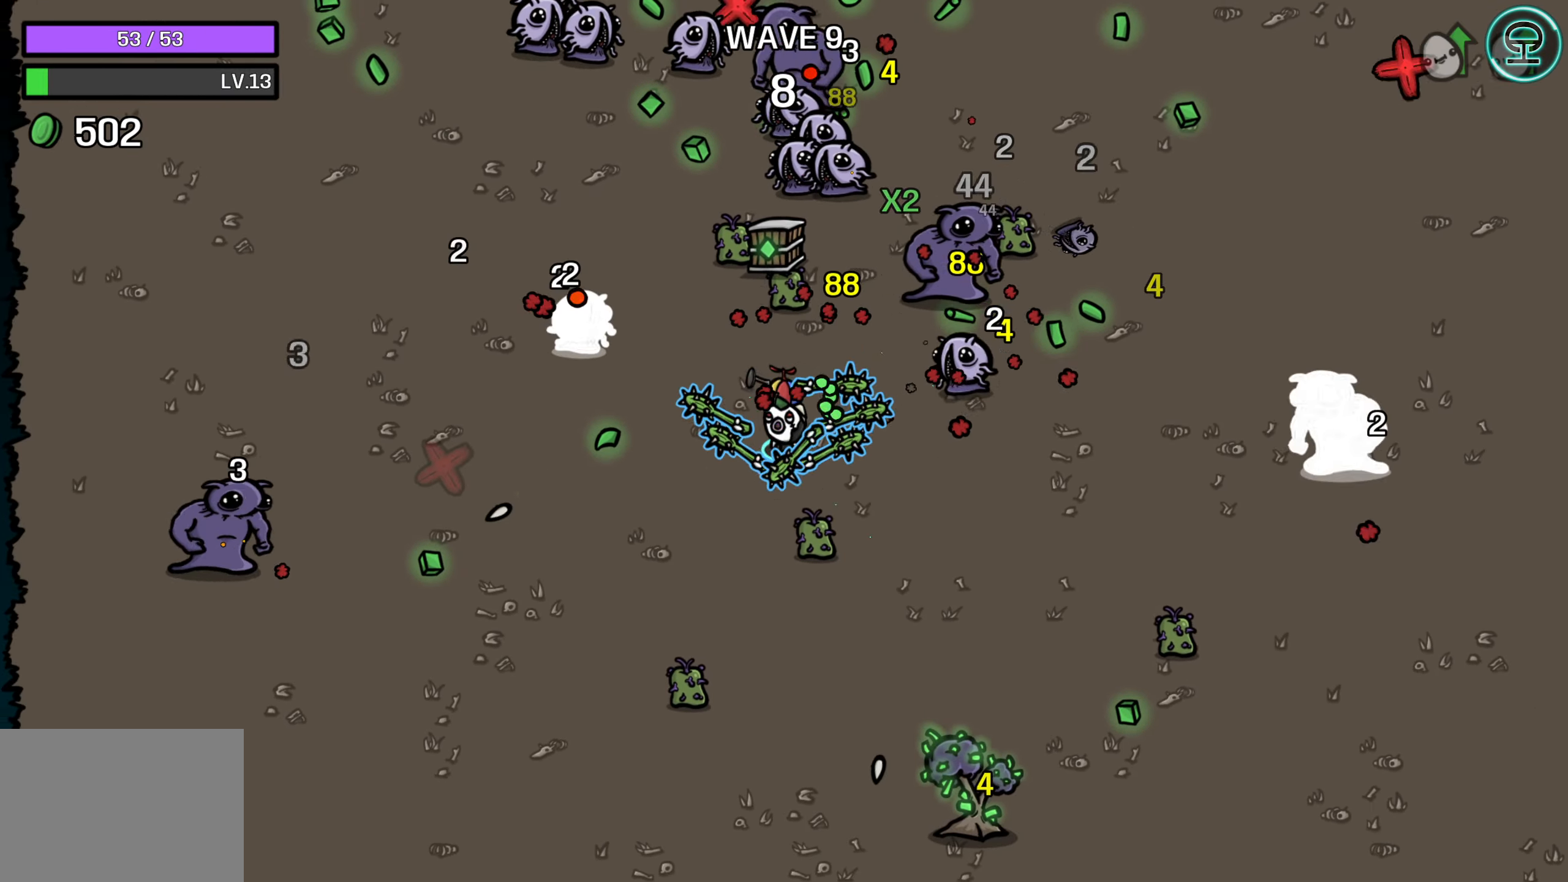
{"buttons": [], "left_stick": "up-left", "right_stick": "center", "events": [[34, "left_stick", "up-left"]]}
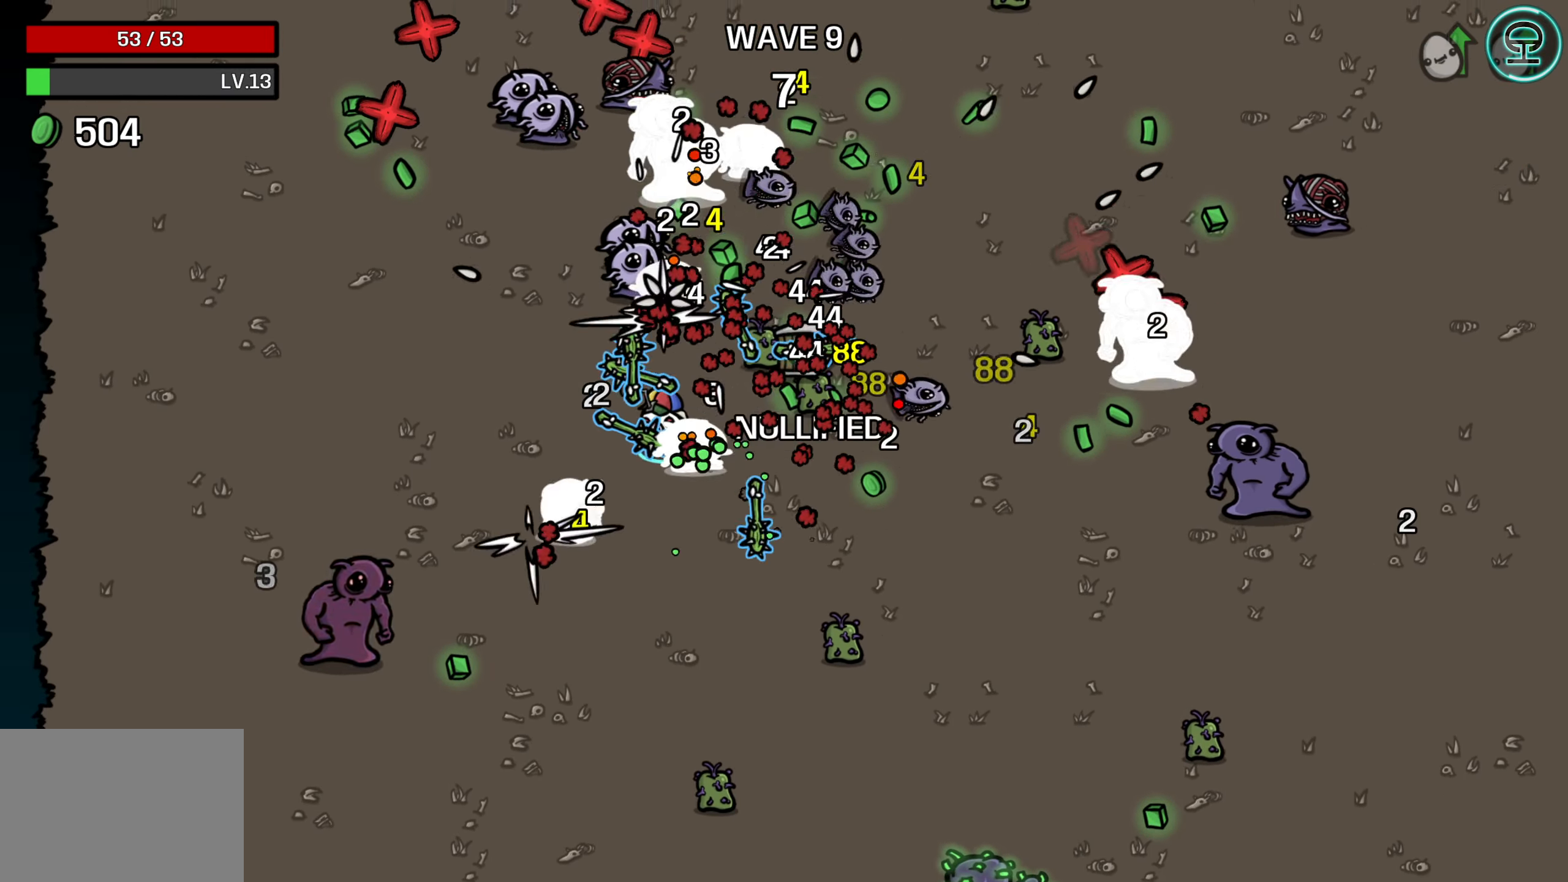
{"buttons": [], "left_stick": "up-left", "right_stick": "center", "events": []}
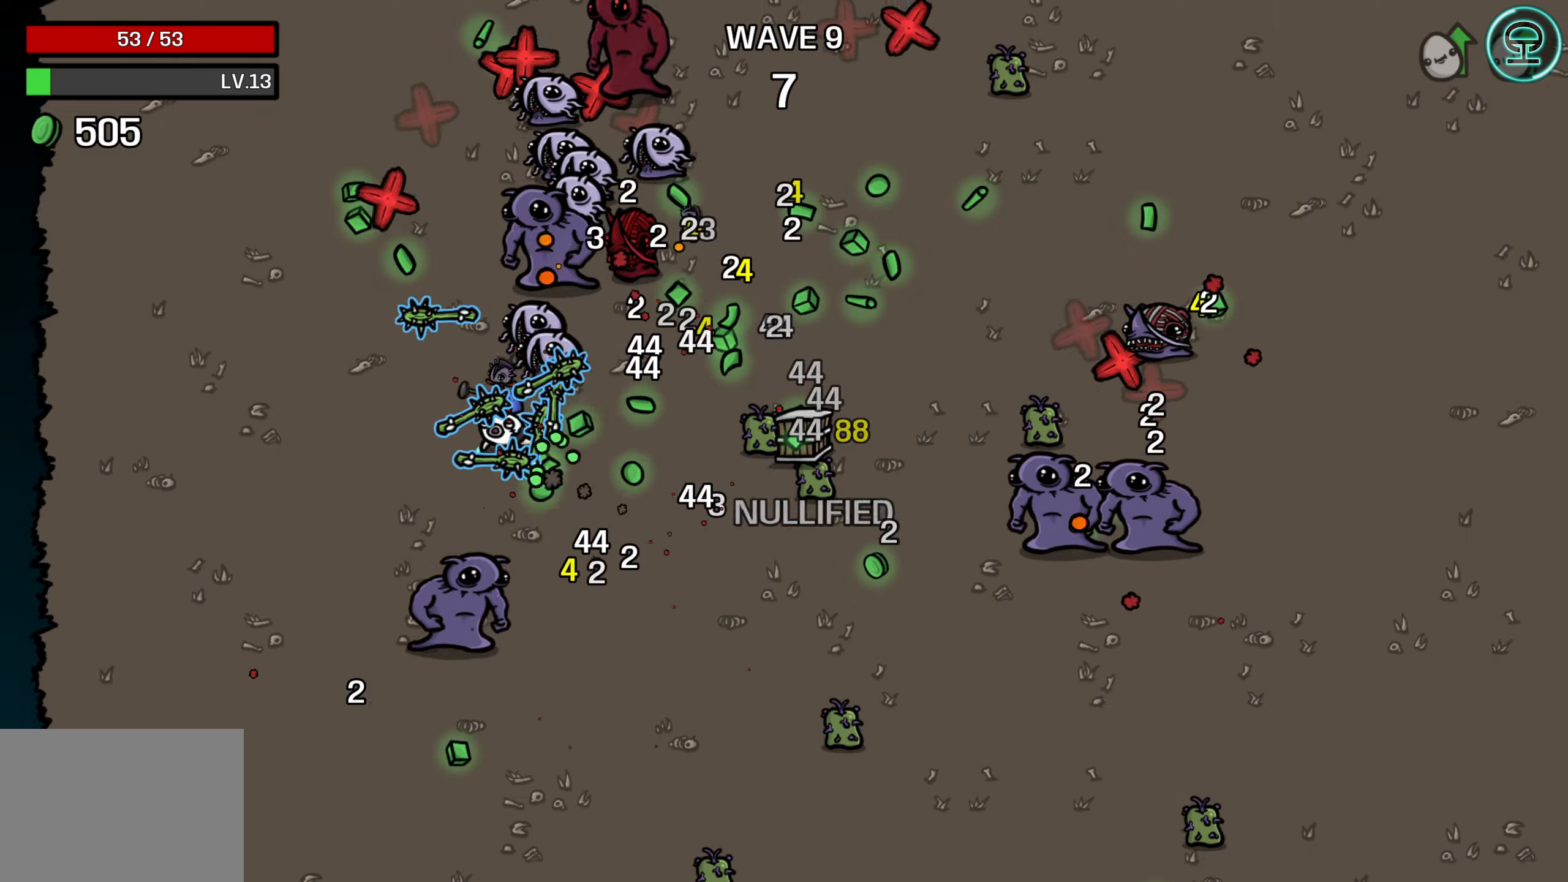
{"buttons": [], "left_stick": "up-left", "right_stick": "center", "events": []}
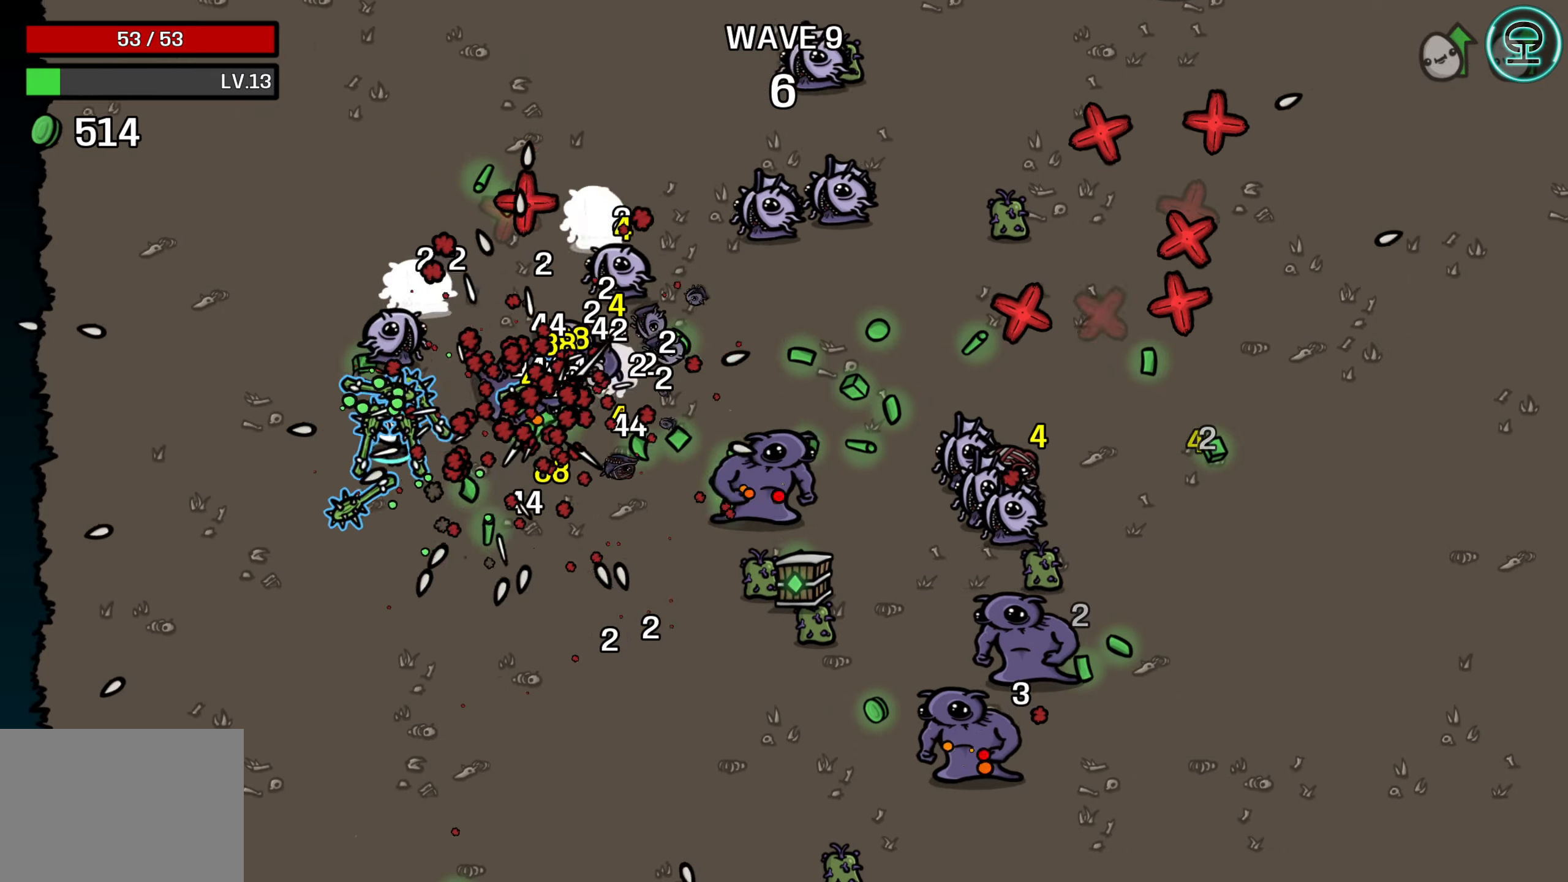
{"buttons": [], "left_stick": "up-right", "right_stick": "center", "events": [[66, "left_stick", "up"], [233, "left_stick", "up-right"]]}
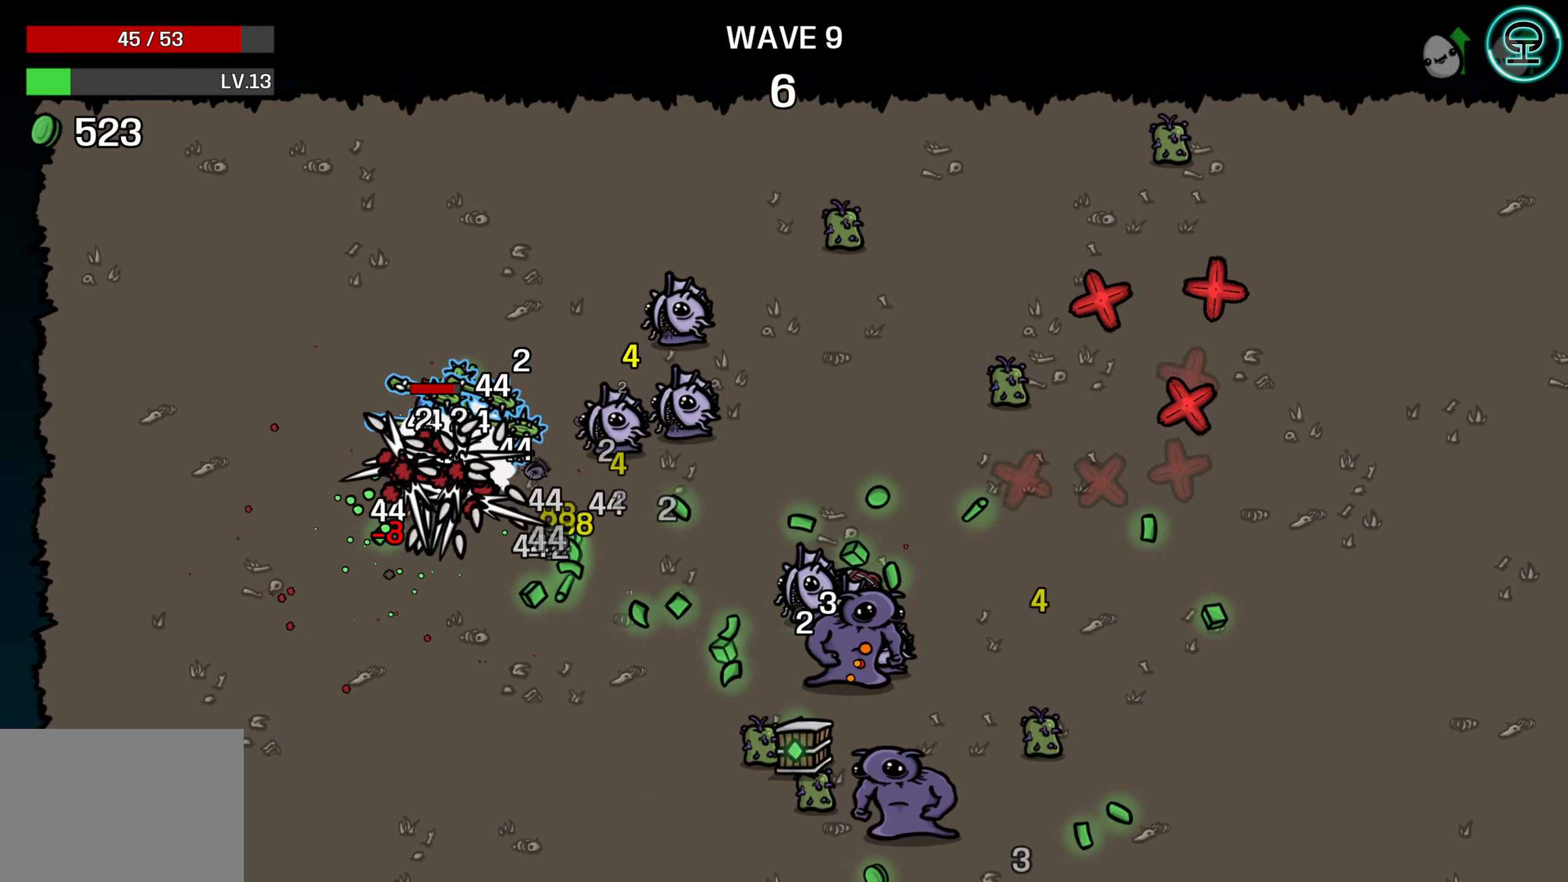
{"buttons": [], "left_stick": "down-right", "right_stick": "center", "events": [[283, "left_stick", "right"], [400, "left_stick", "down-right"]]}
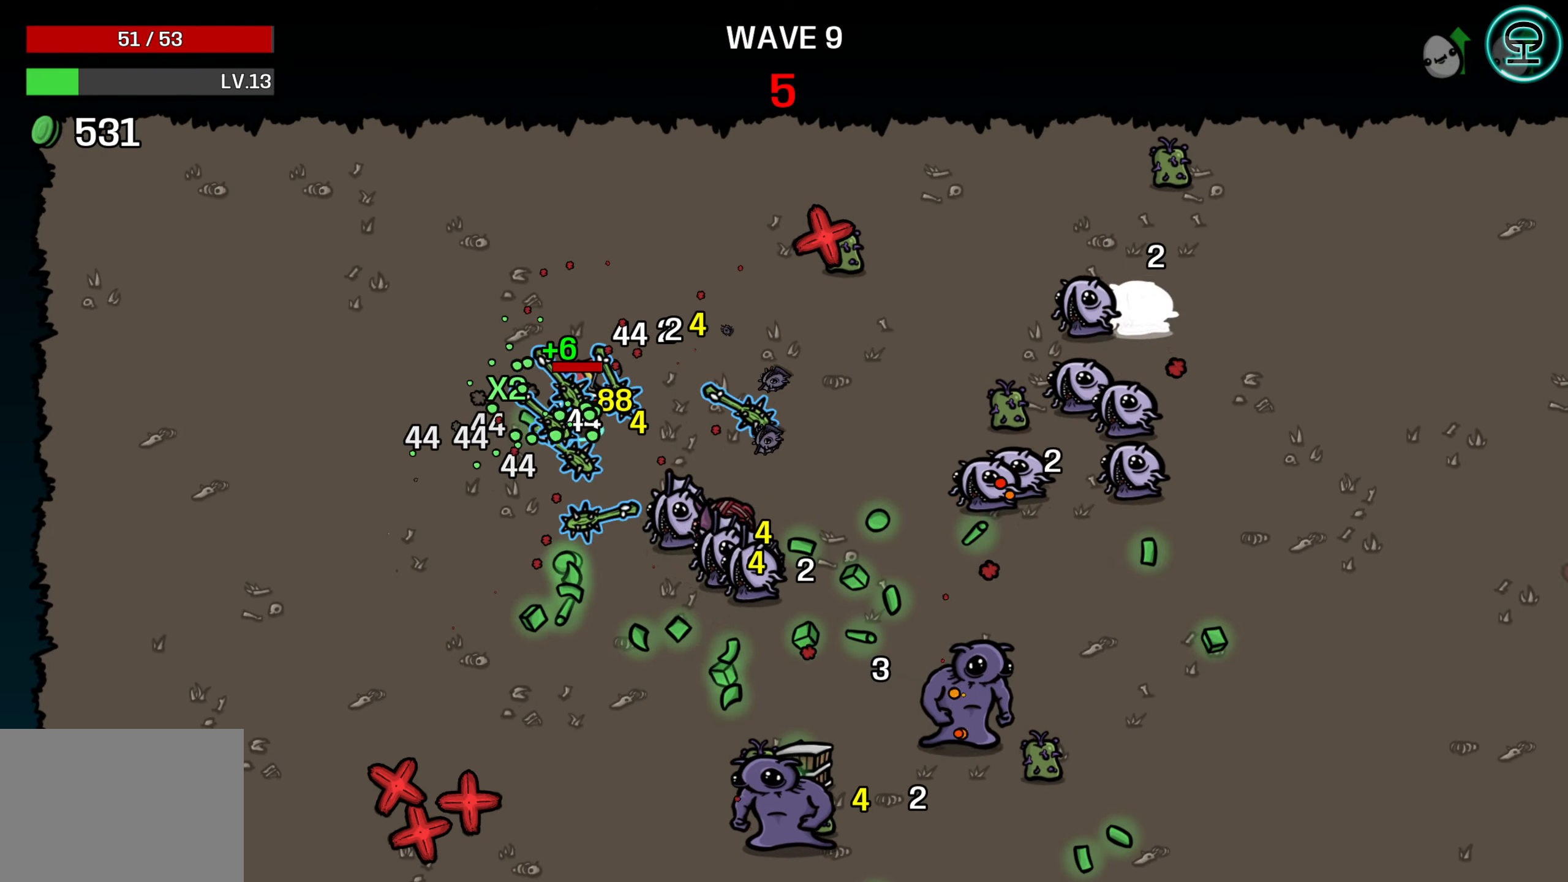
{"buttons": [], "left_stick": "down-right", "right_stick": "center", "events": [[50, "left_stick", "down"], [350, "left_stick", "down-right"]]}
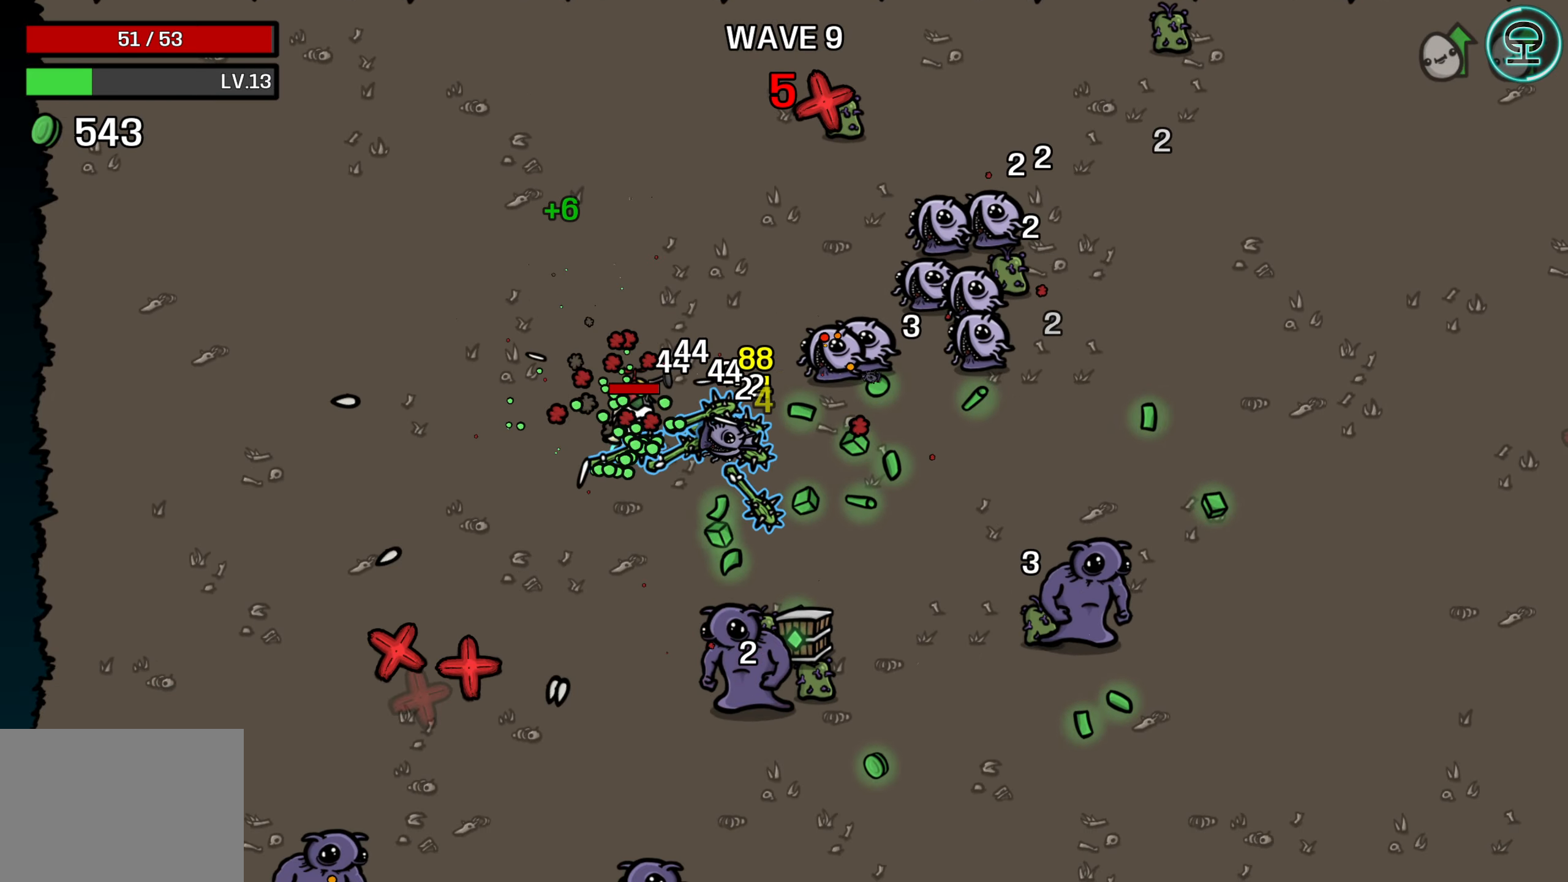
{"buttons": [], "left_stick": "down-right", "right_stick": "center", "events": []}
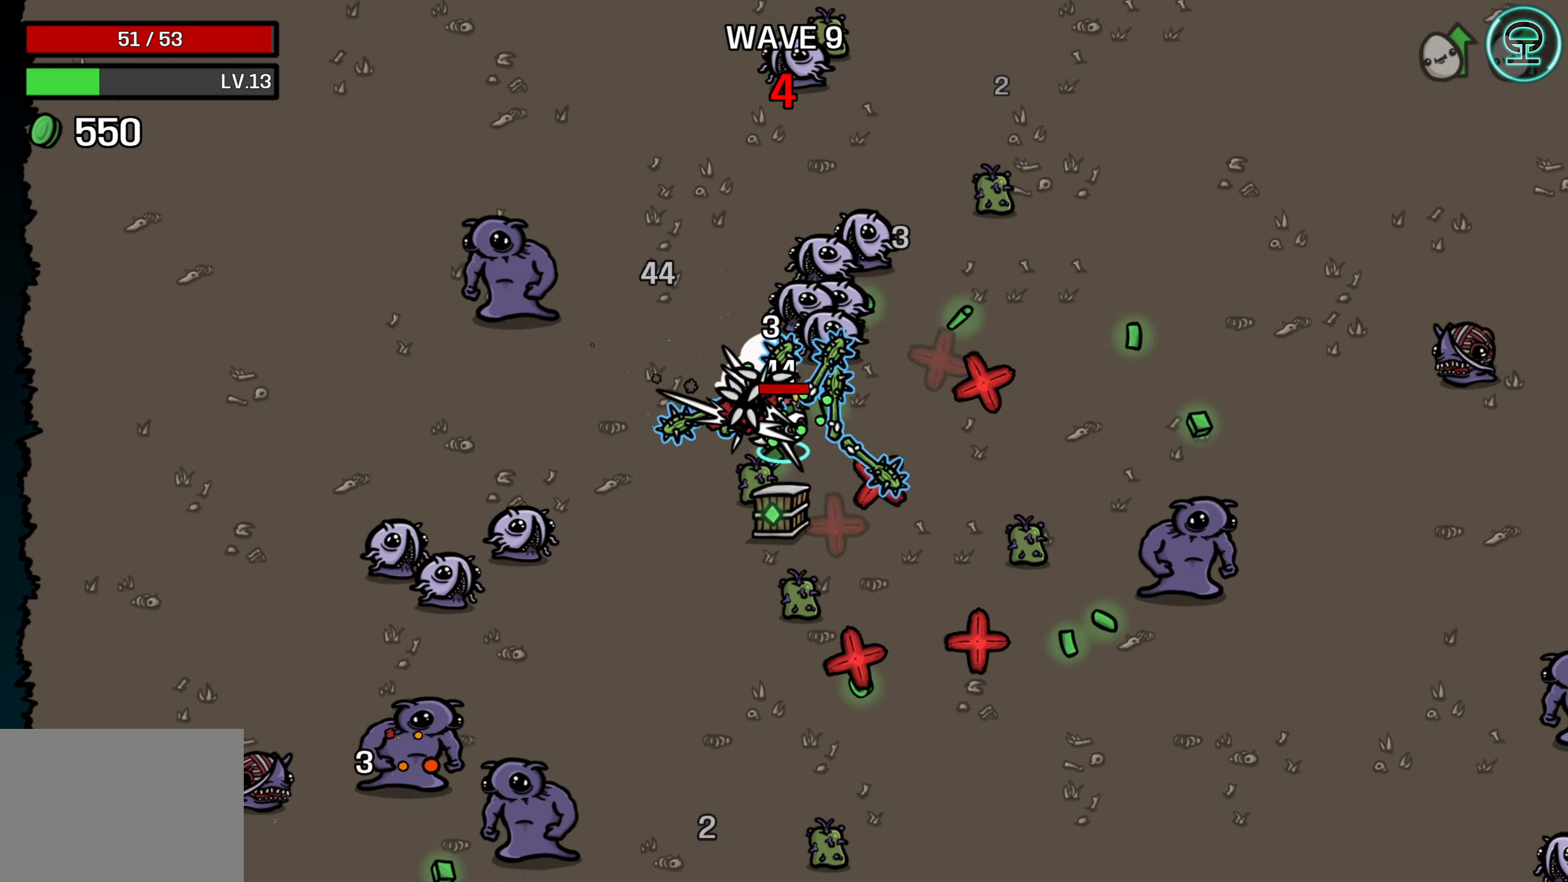
{"buttons": [], "left_stick": "down-right", "right_stick": "center", "events": []}
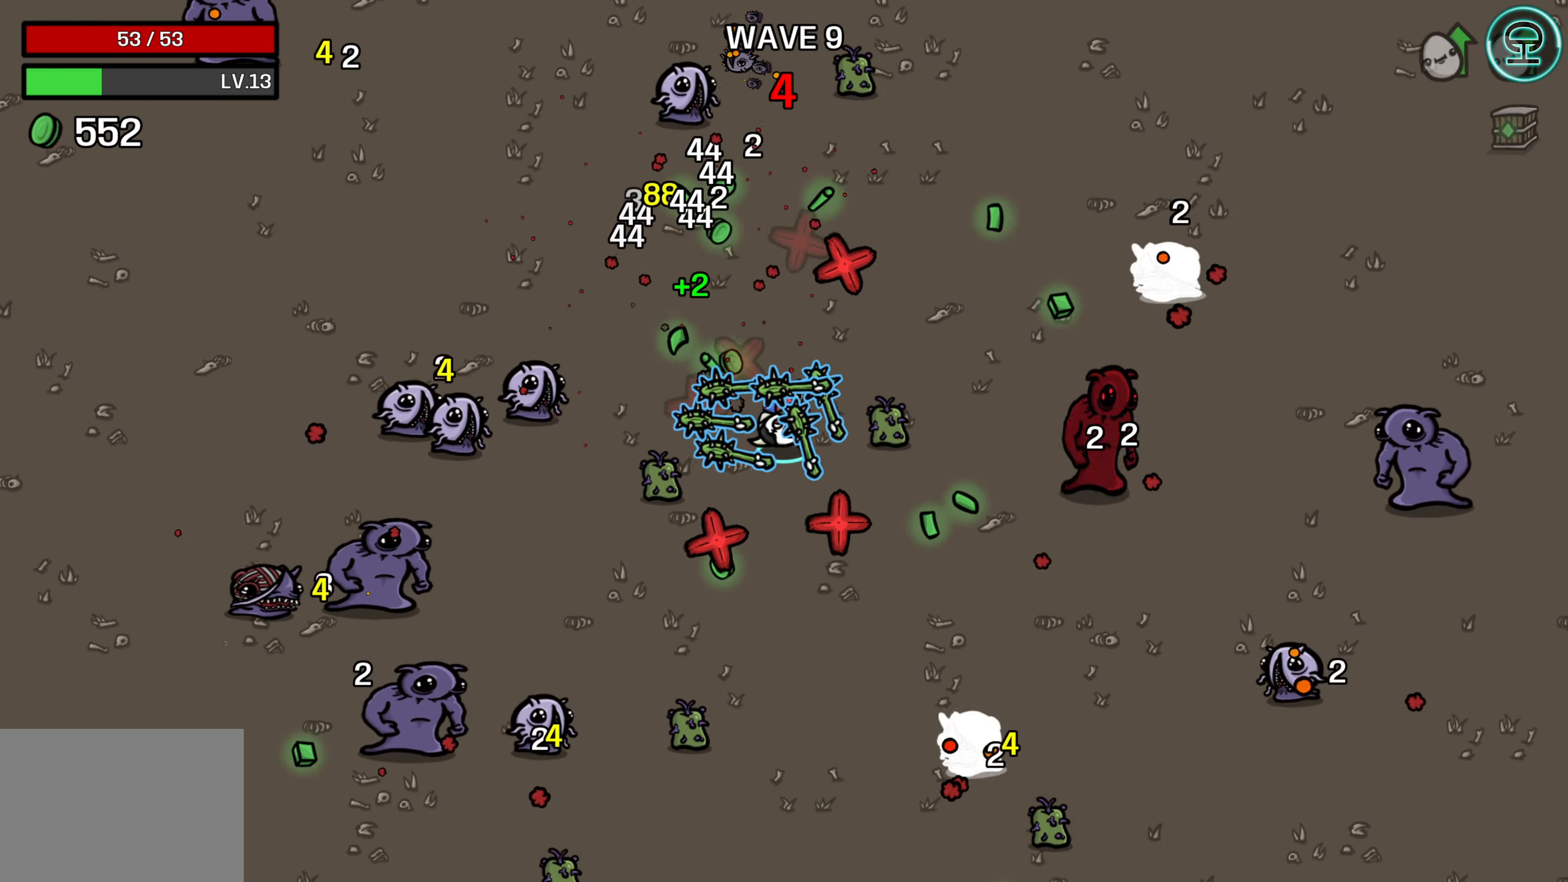
{"buttons": [], "left_stick": "down", "right_stick": "center", "events": [[166, "left_stick", "down"]]}
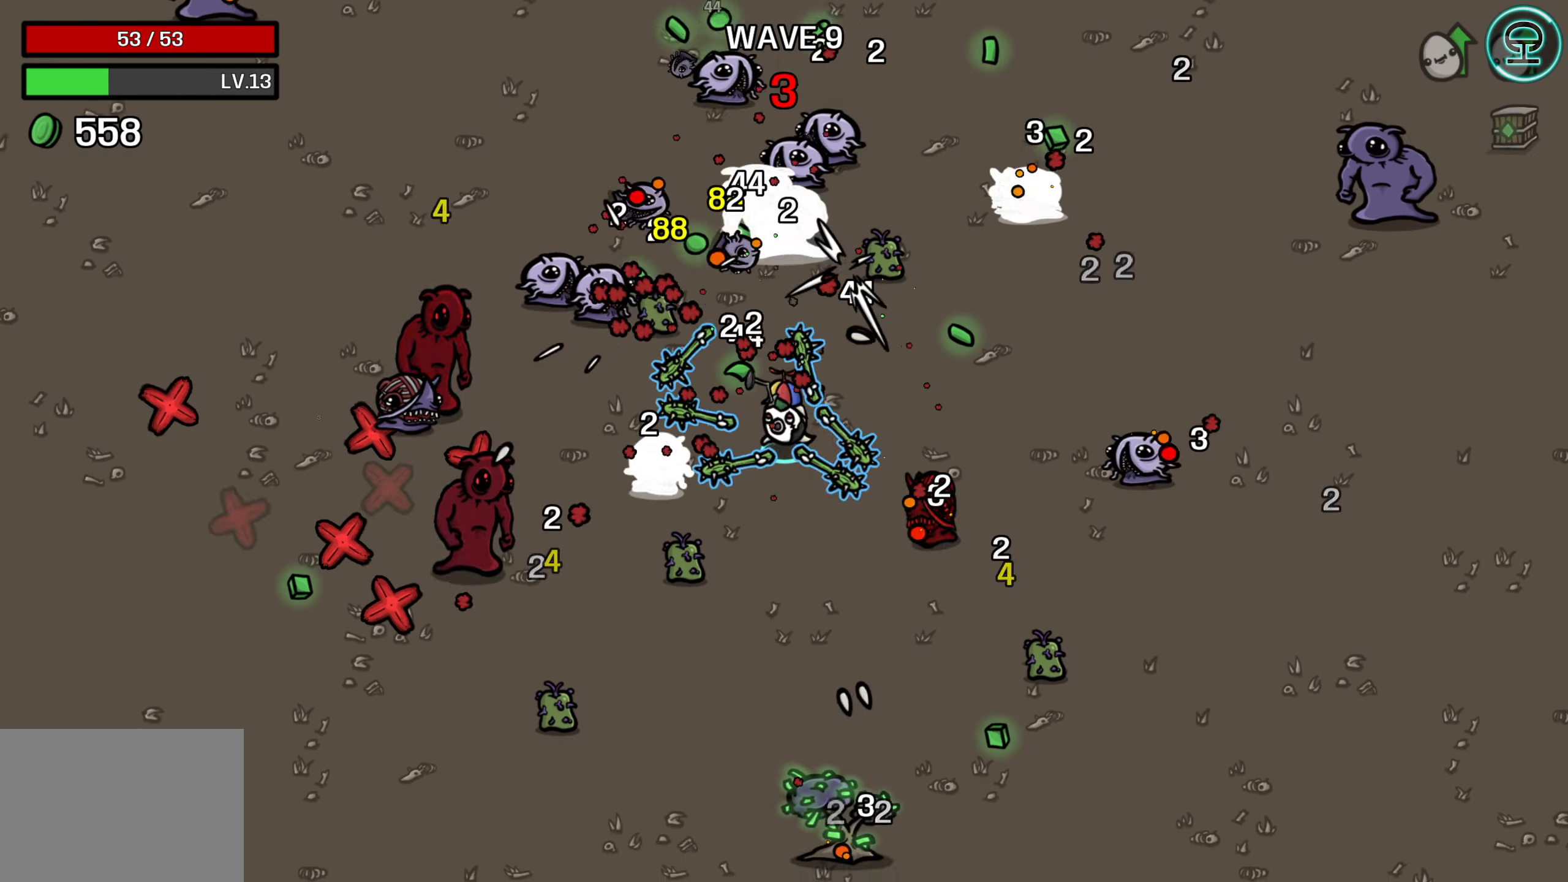
{"buttons": [], "left_stick": "down", "right_stick": "center", "events": []}
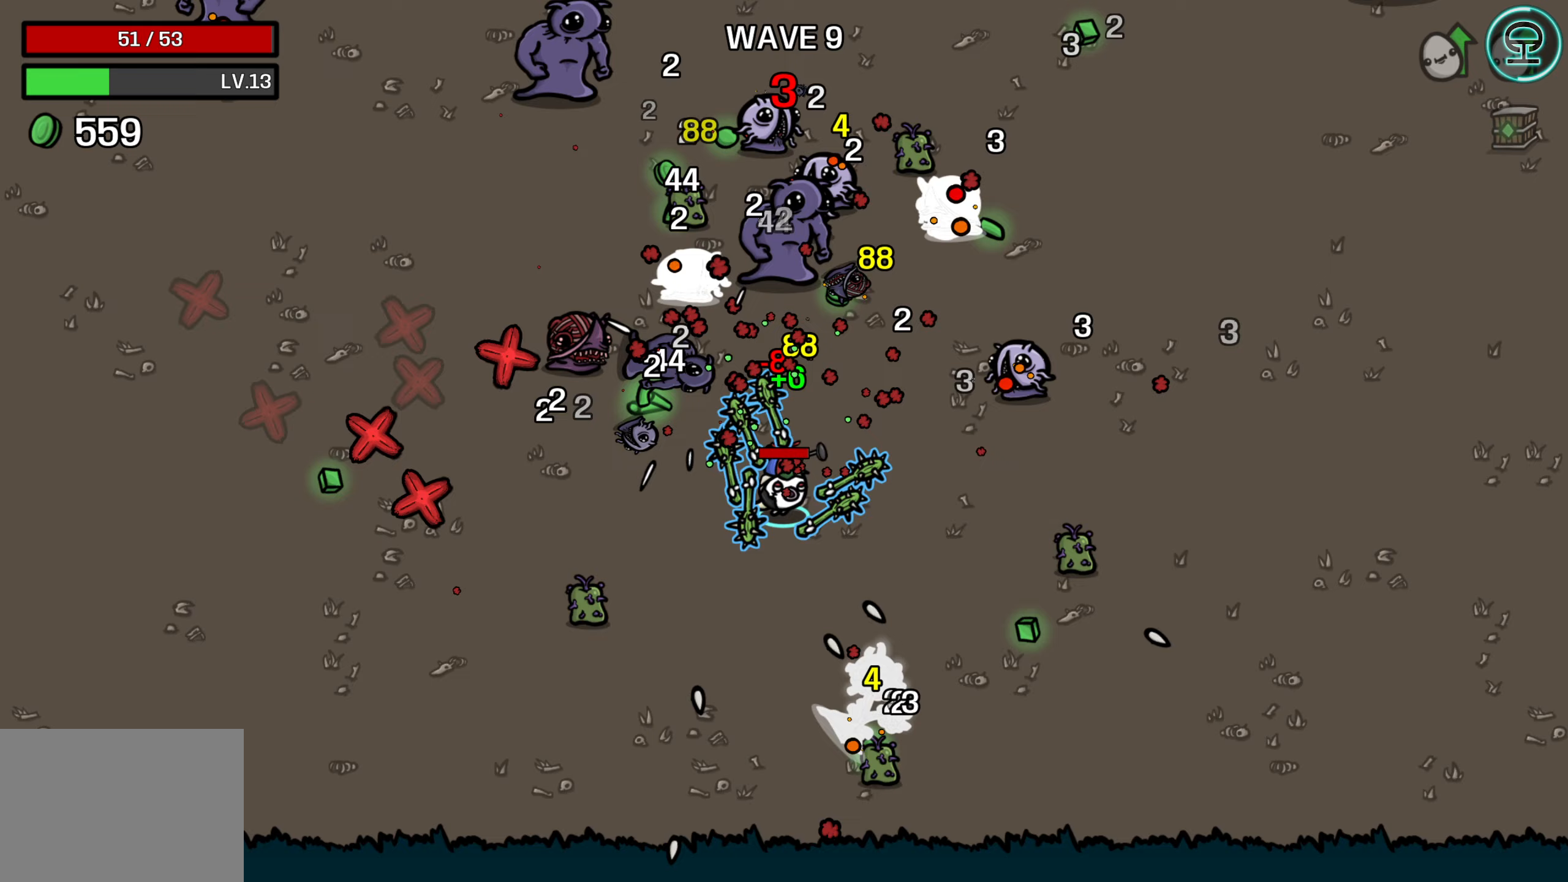
{"buttons": [], "left_stick": "center", "right_stick": "center", "events": [[350, "left_stick", "center"]]}
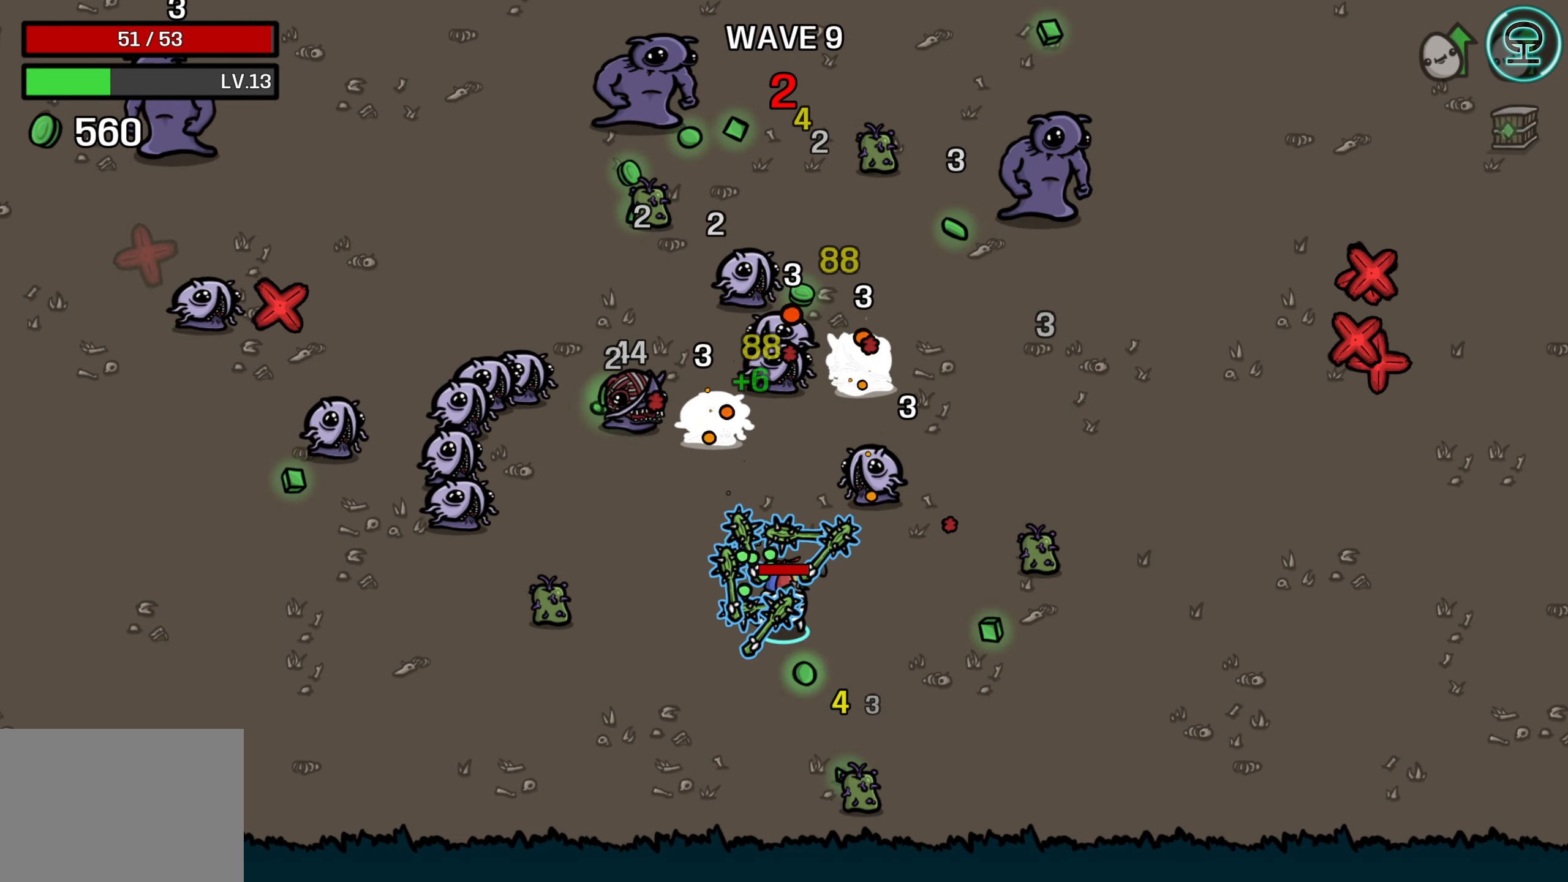
{"buttons": [], "left_stick": "down-left", "right_stick": "center", "events": [[33, "left_stick", "up-left"], [250, "left_stick", "down-left"]]}
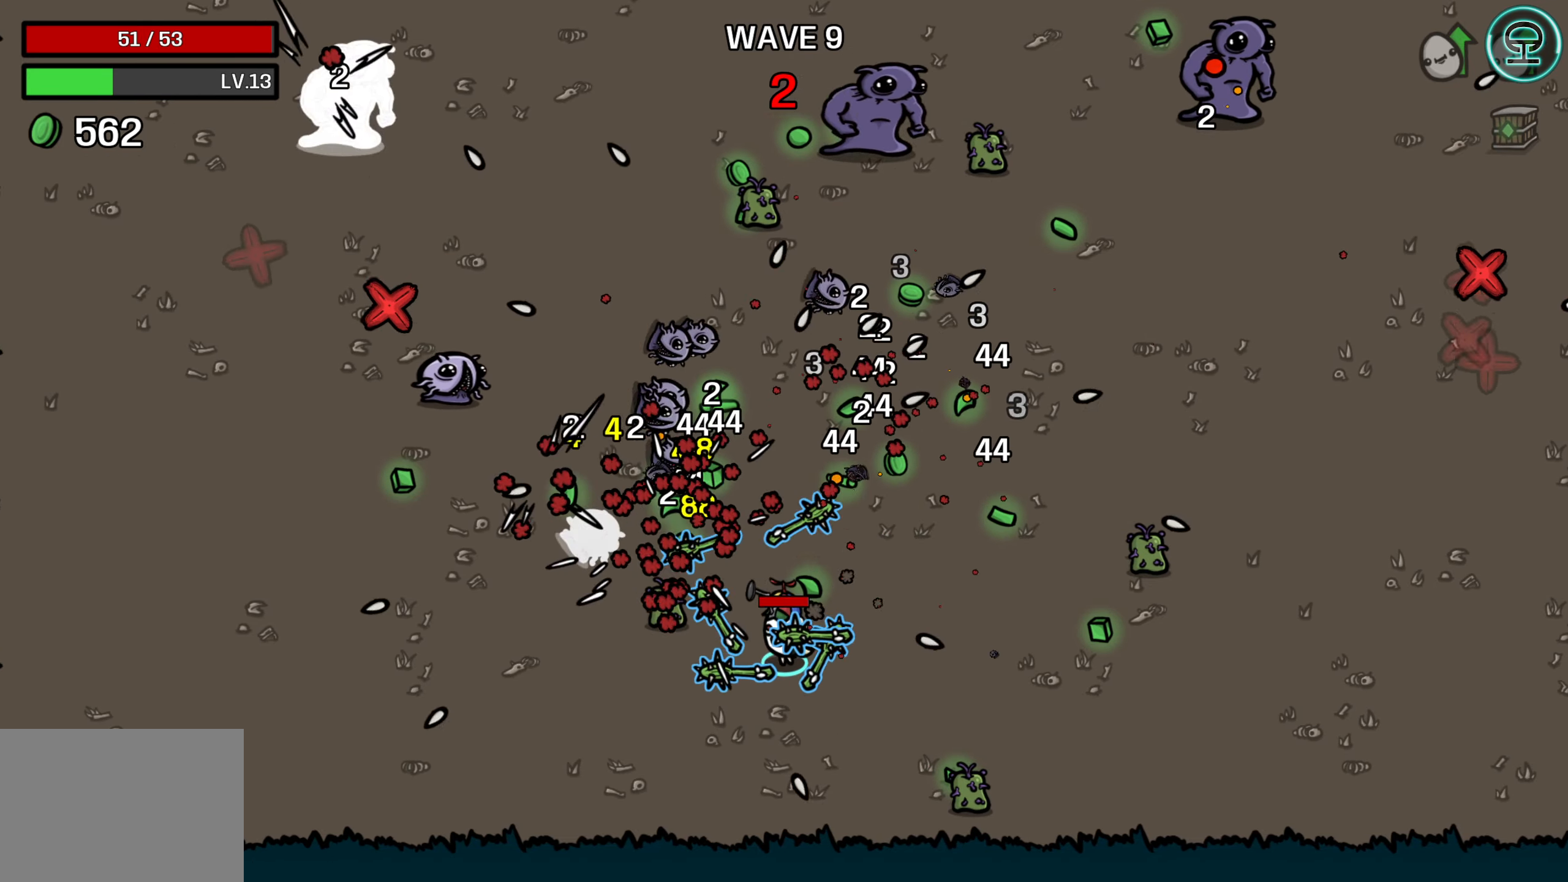
{"buttons": [], "left_stick": "up-right", "right_stick": "center", "events": [[117, "left_stick", "left"], [217, "left_stick", "up-left"], [400, "left_stick", "up-right"]]}
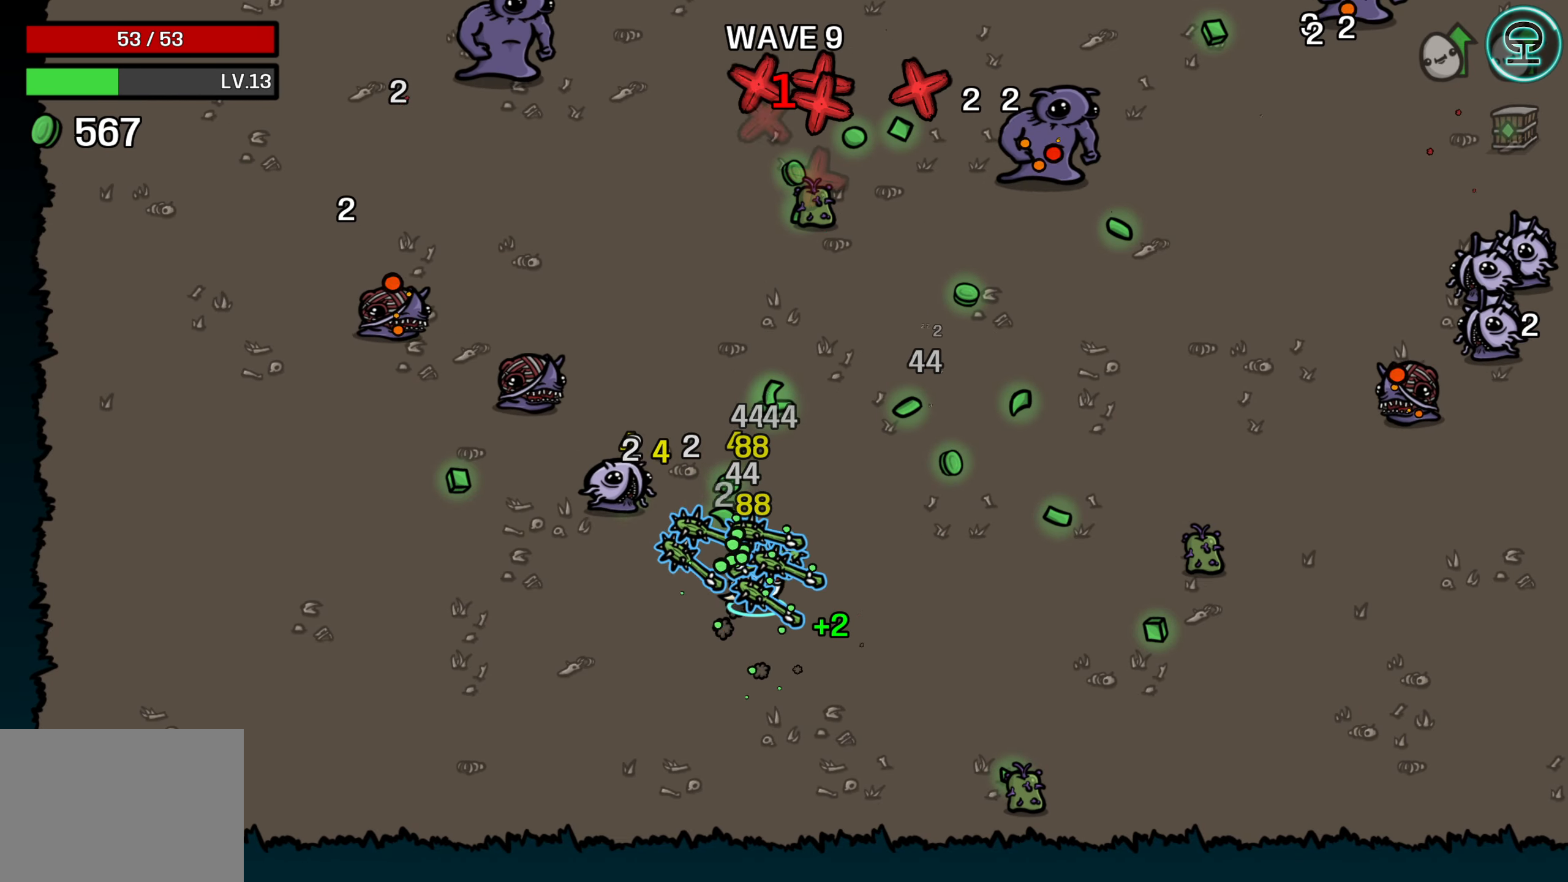
{"buttons": [], "left_stick": "up", "right_stick": "center", "events": [[333, "left_stick", "up"]]}
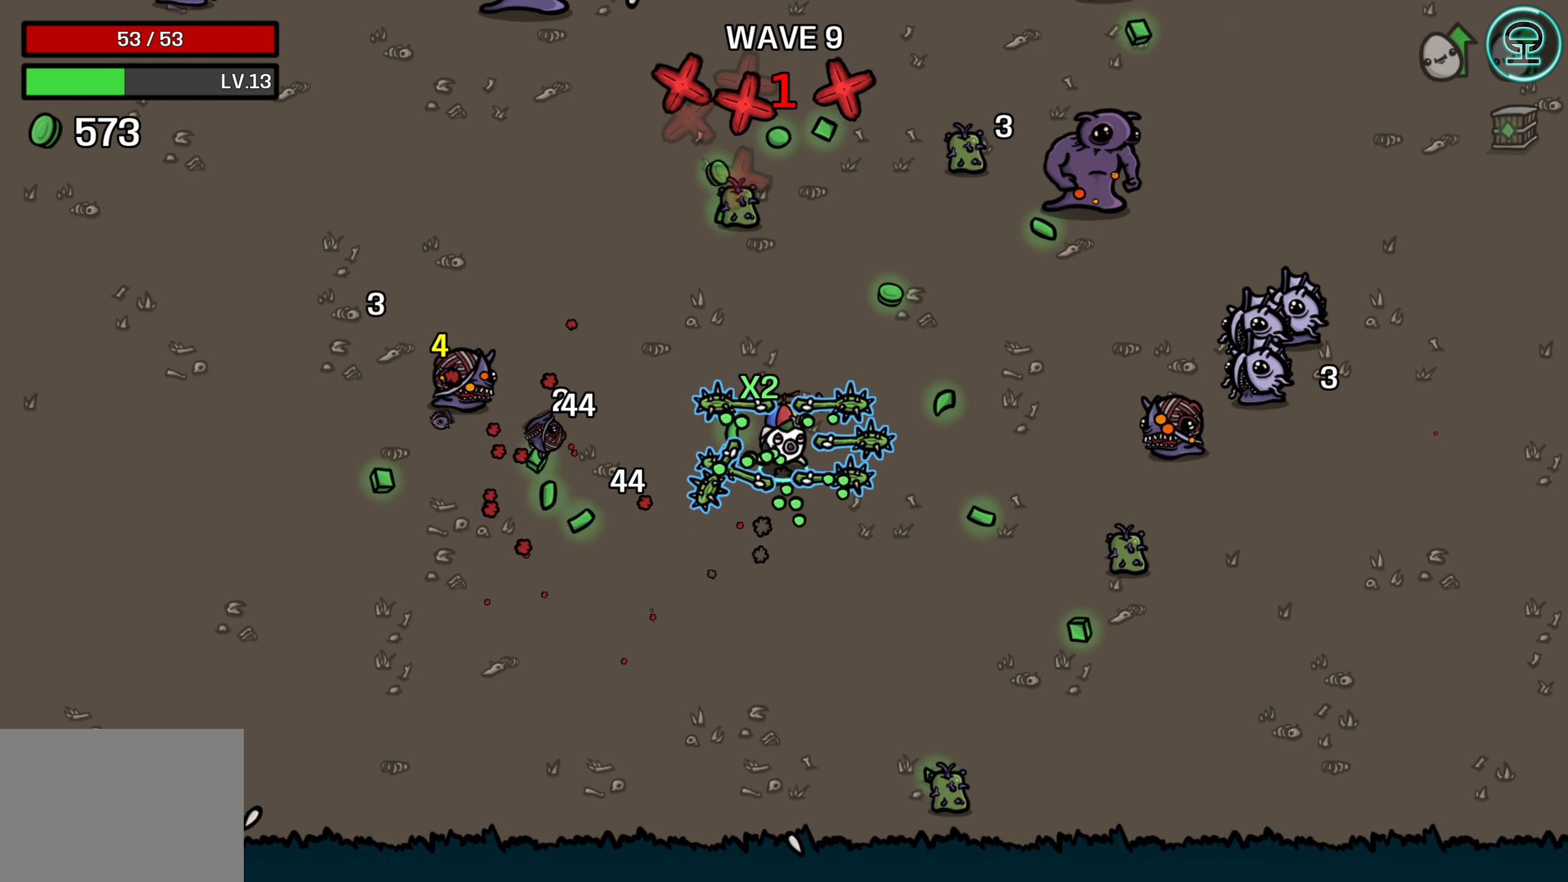
{"buttons": [], "left_stick": "up-left", "right_stick": "center", "events": [[67, "left_stick", "up-left"]]}
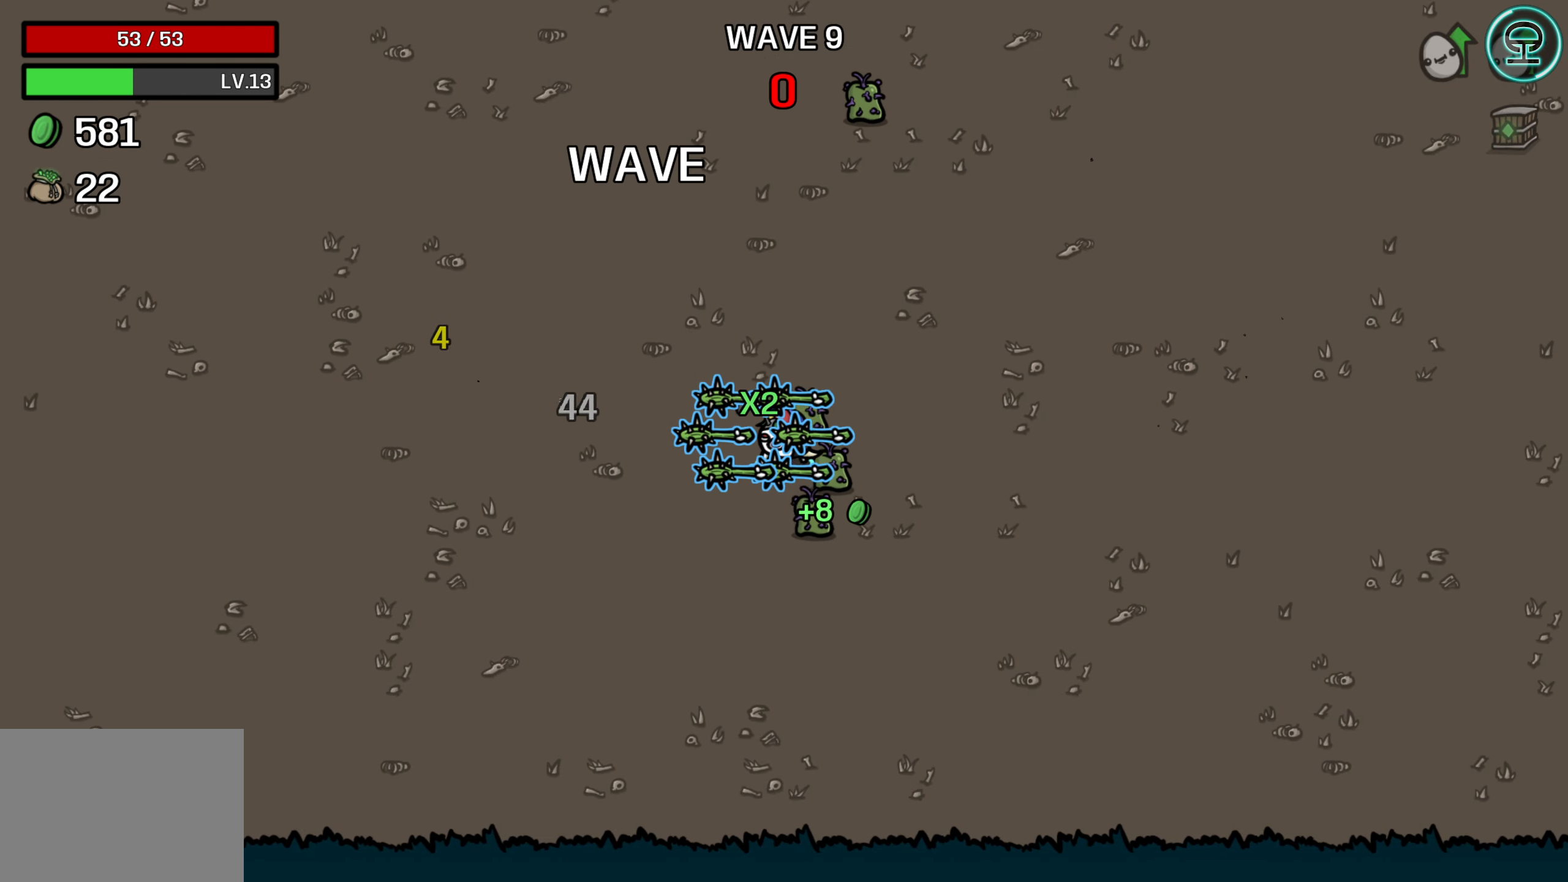
{"buttons": [], "left_stick": "center", "right_stick": "center", "events": [[133, "left_stick", "center"]]}